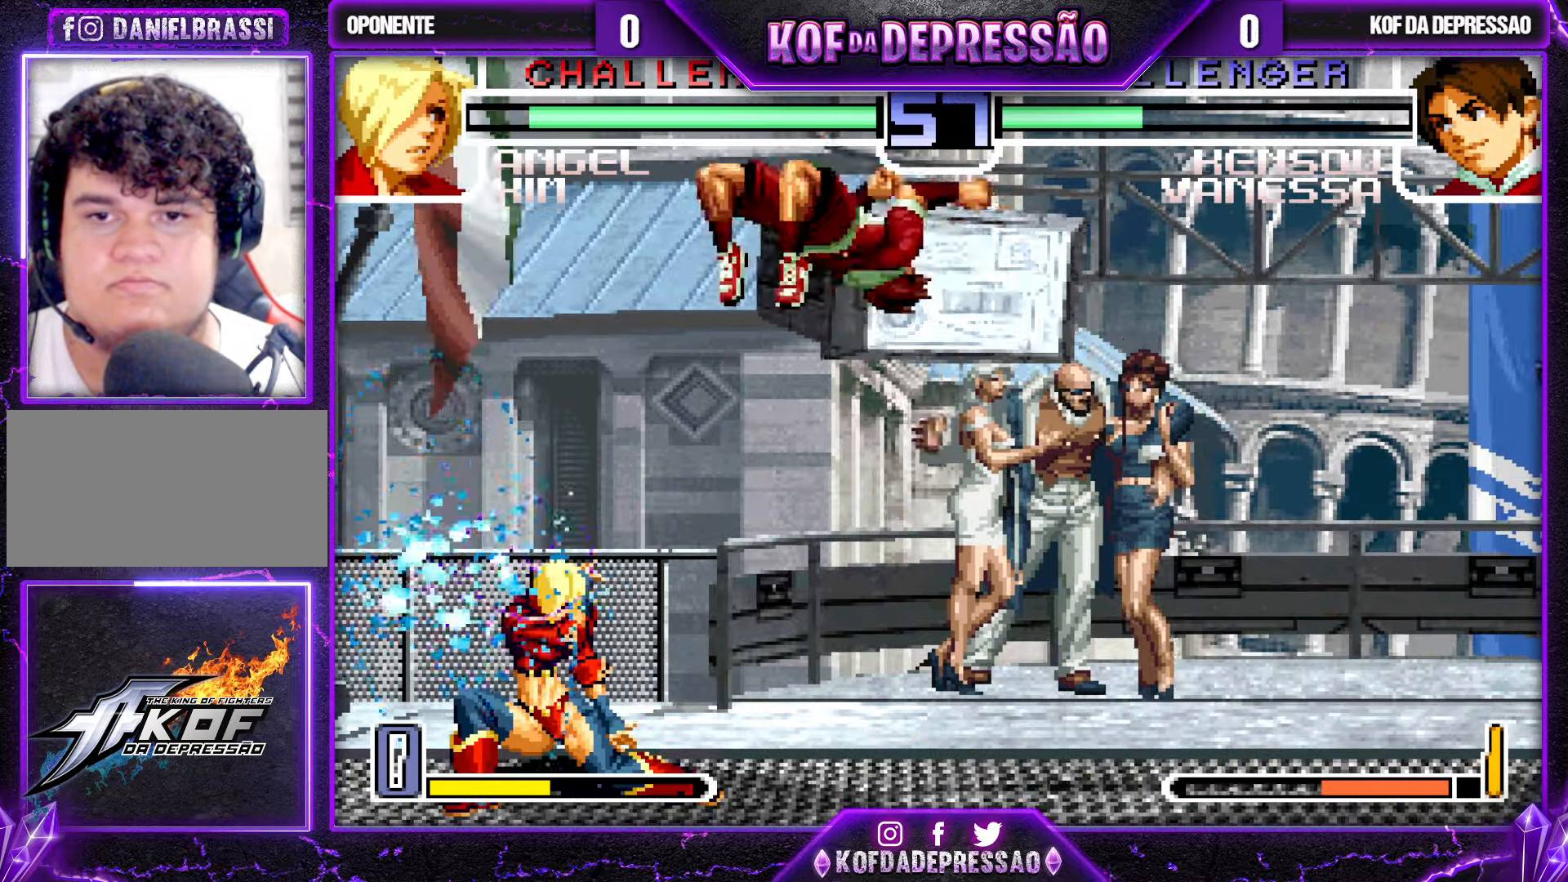
Gameplay with a controller (arcade stick); each line is a JSON object with the inputs held at the frame after it. "events" lists button and stick changes between this image and that frame as [ms after this image, input, new state], when the widget could be followed in between. Not read: L3 R3.
{"buttons": [], "left_stick": "down-right", "events": [[17, "CROSS", "up"], [217, "left_stick", "down-right"]]}
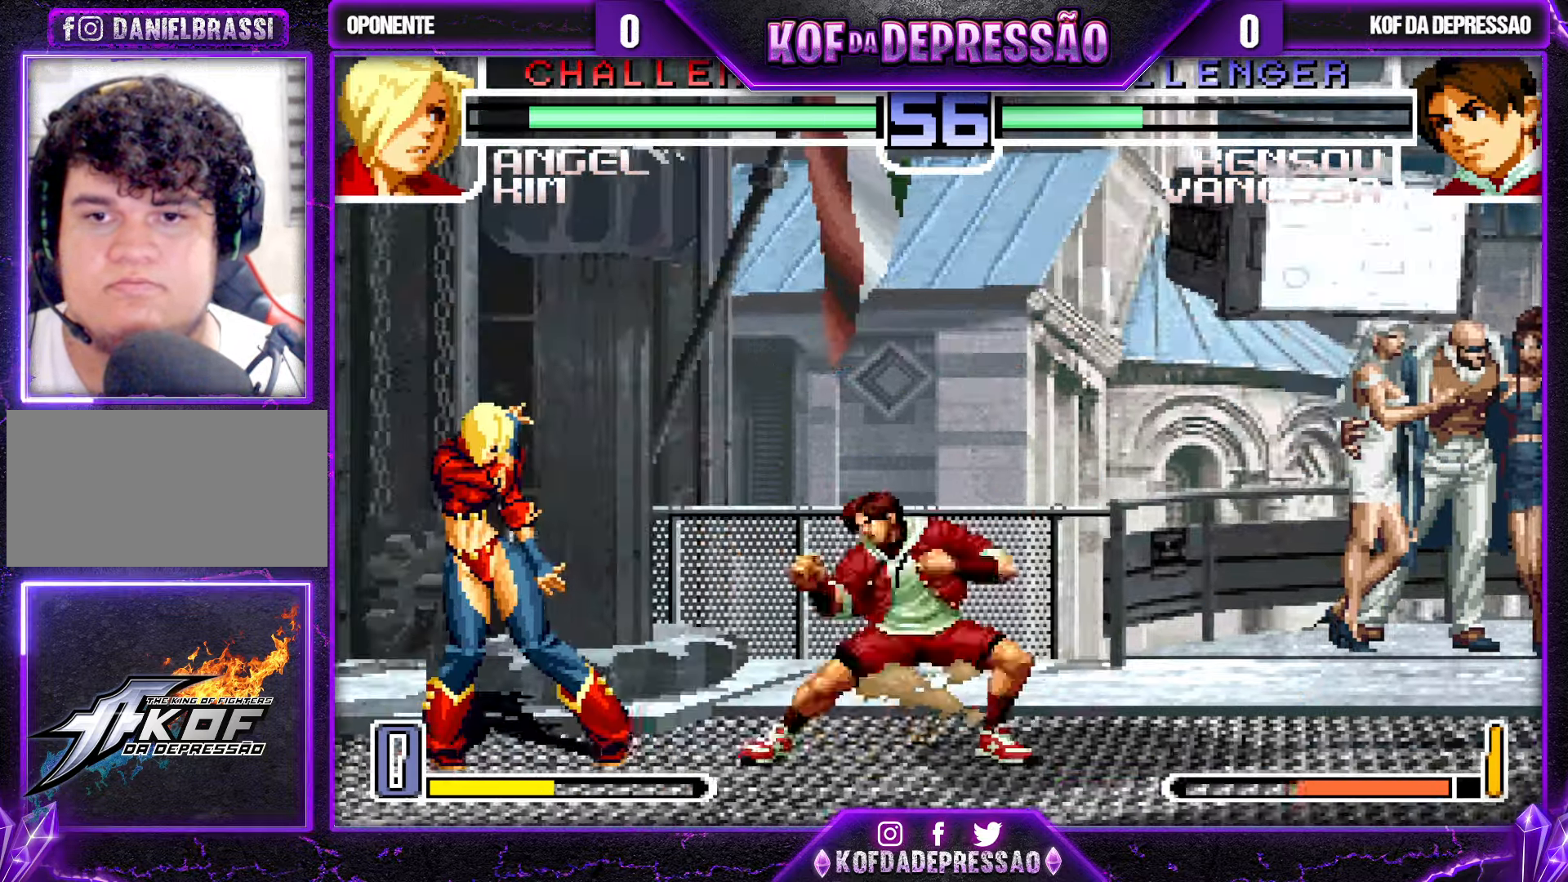
{"buttons": [], "left_stick": "center", "events": [[17, "CROSS", "down"], [100, "CROSS", "up"], [184, "TRIANGLE", "down"], [184, "left_stick", "left"], [200, "SQUARE", "down"], [250, "SQUARE", "up"], [284, "TRIANGLE", "up"], [400, "left_stick", "center"]]}
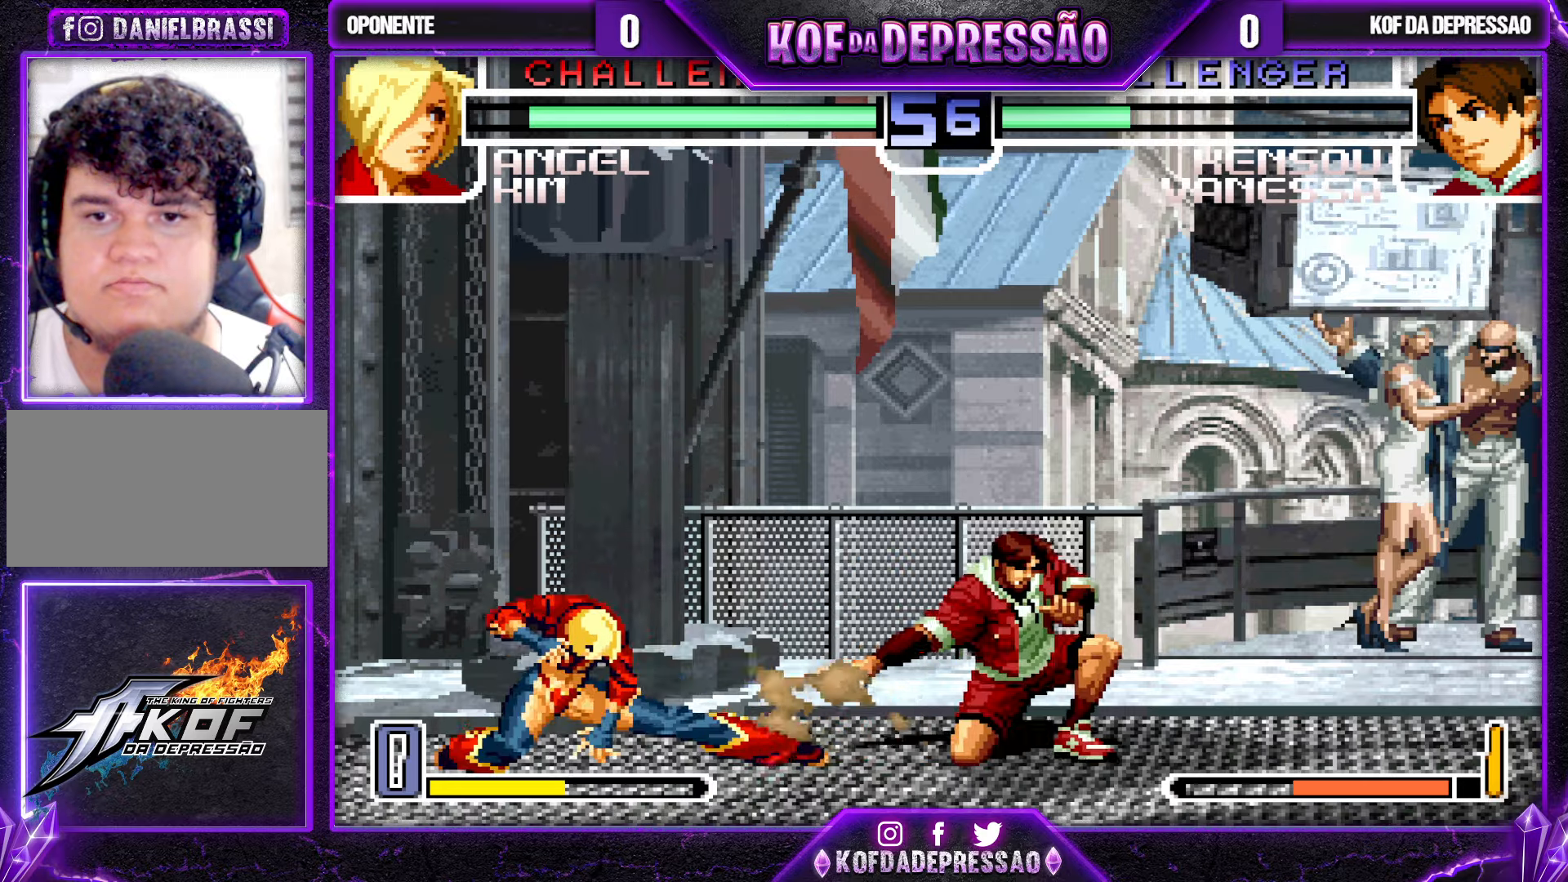
{"buttons": [], "left_stick": "down-right", "events": [[84, "left_stick", "down-right"], [150, "CROSS", "down"], [184, "CROSS", "up"]]}
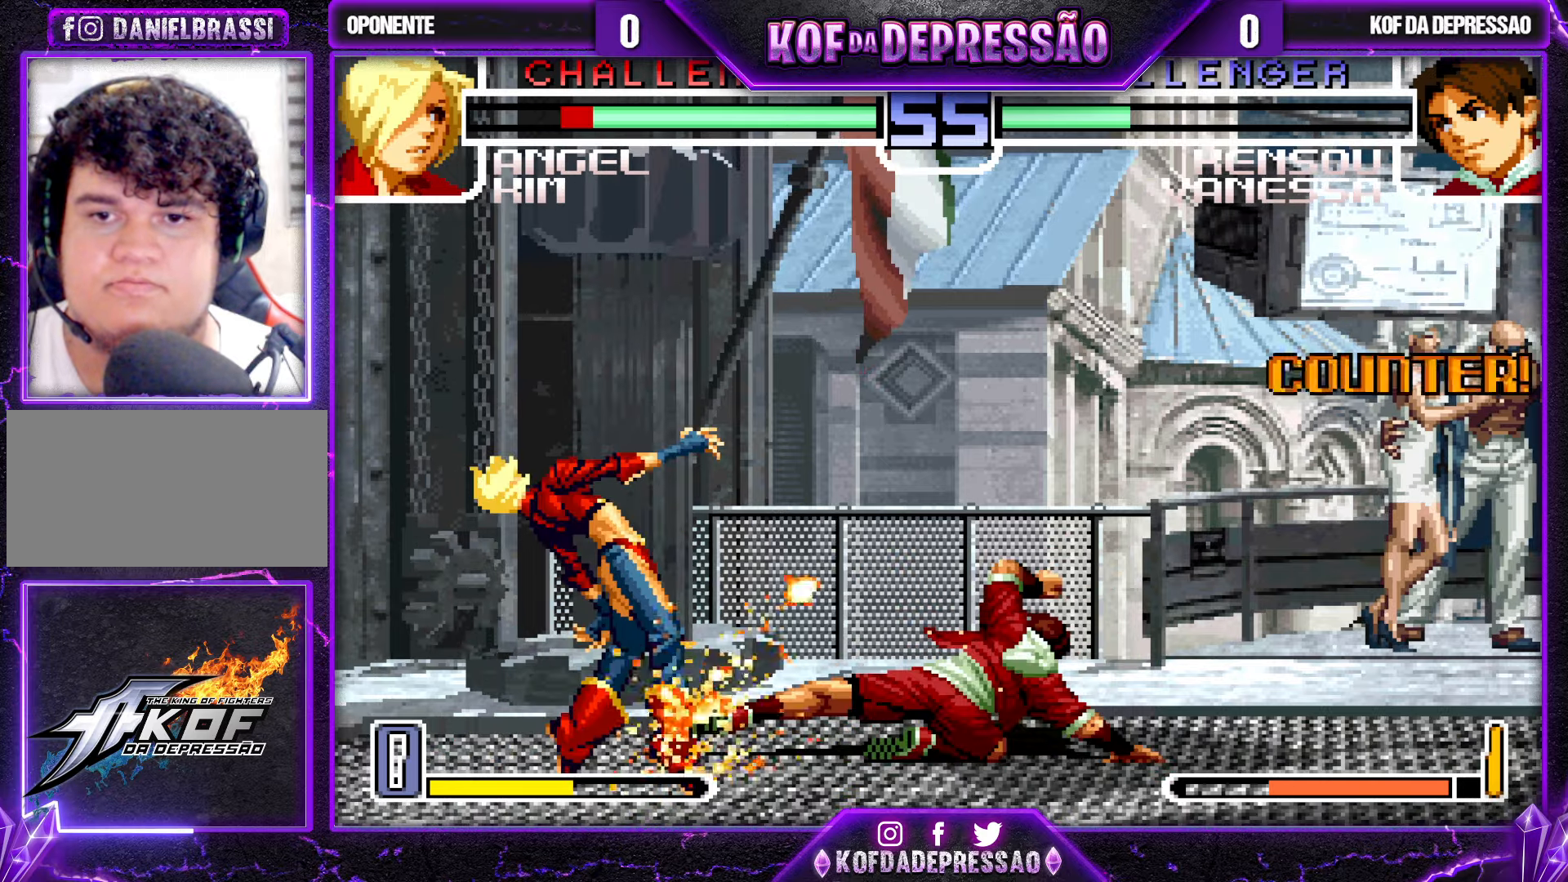
{"buttons": [], "left_stick": "left", "events": [[367, "left_stick", "left"], [450, "left_stick", "center"], [500, "left_stick", "left"]]}
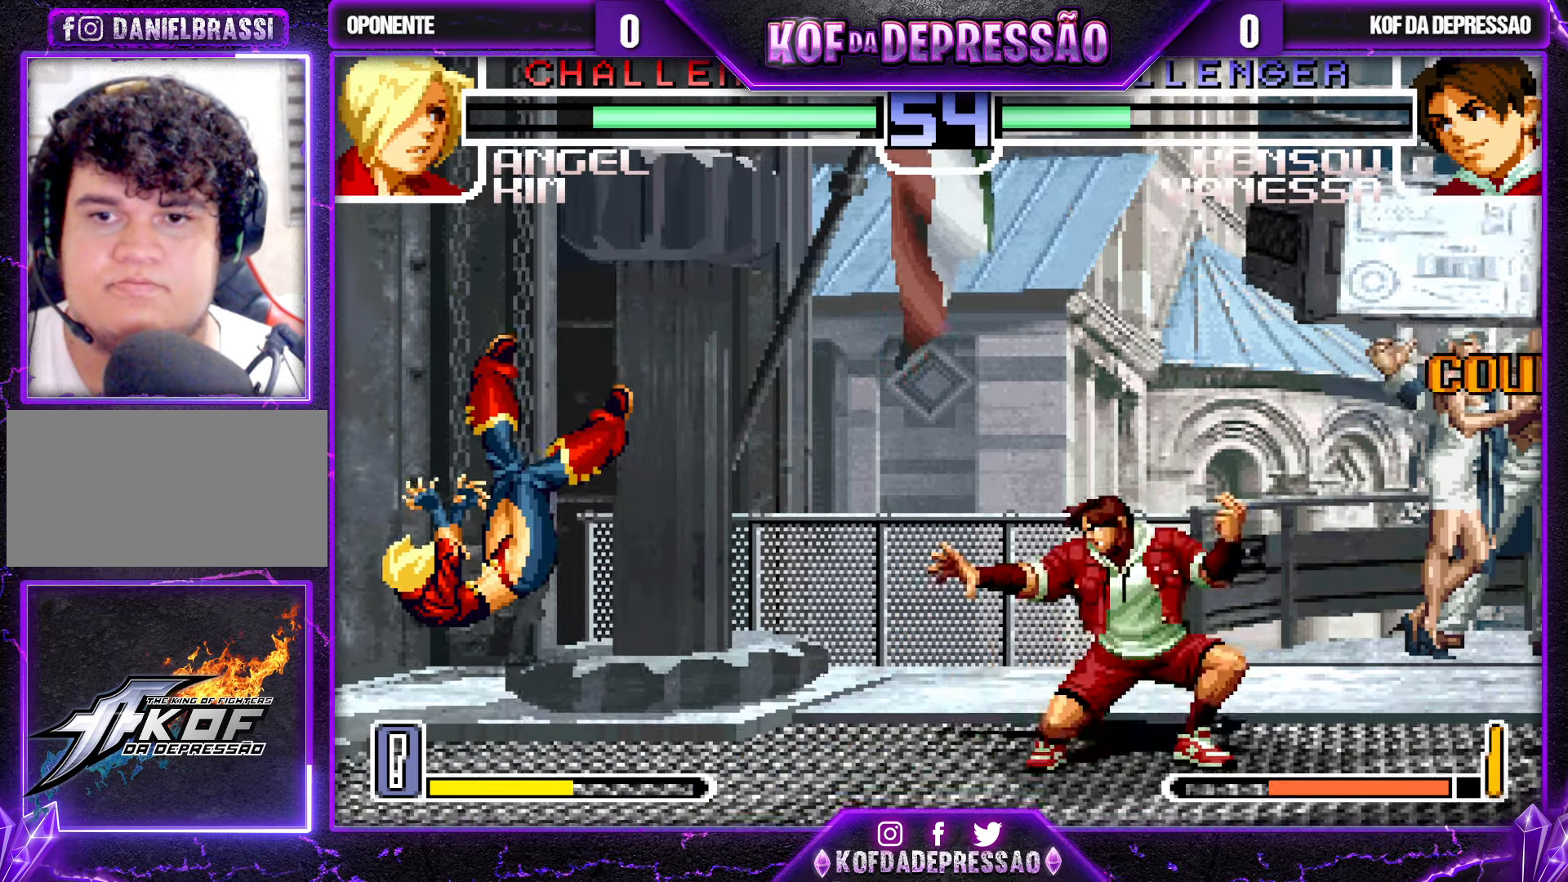
{"buttons": [], "left_stick": "down-left", "events": [[134, "left_stick", "down-left"], [184, "CROSS", "down"], [250, "CROSS", "up"]]}
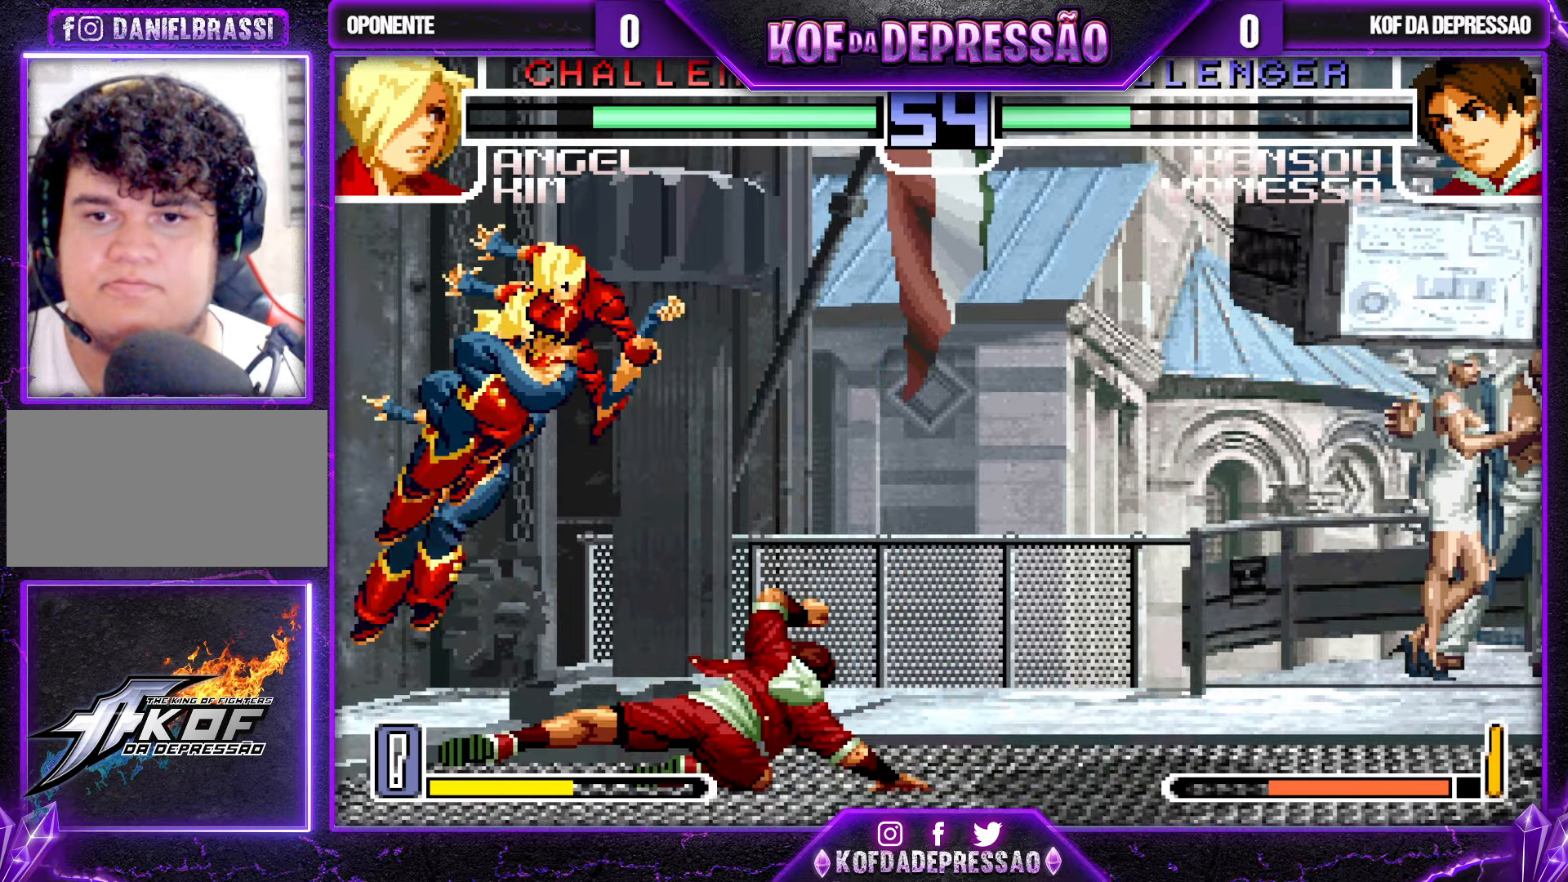
{"buttons": [], "left_stick": "down-left", "events": [[234, "left_stick", "left"], [334, "left_stick", "down-left"], [350, "SQUARE", "down"], [434, "SQUARE", "up"]]}
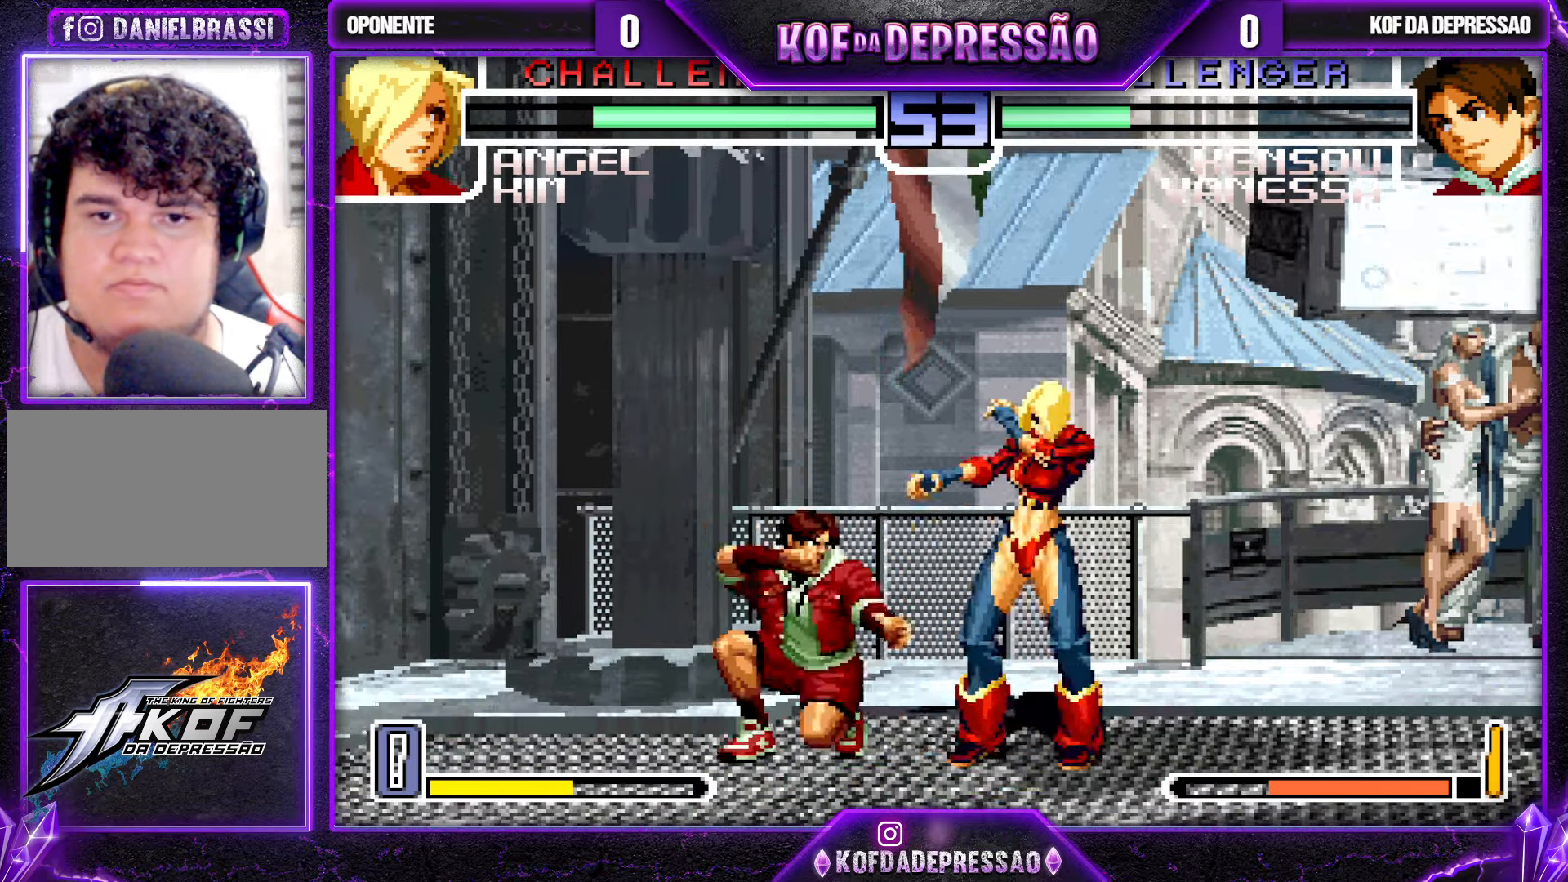
{"buttons": [], "left_stick": "down-left", "events": [[100, "SQUARE", "down"], [184, "SQUARE", "up"], [450, "CROSS", "down"], [500, "CROSS", "up"]]}
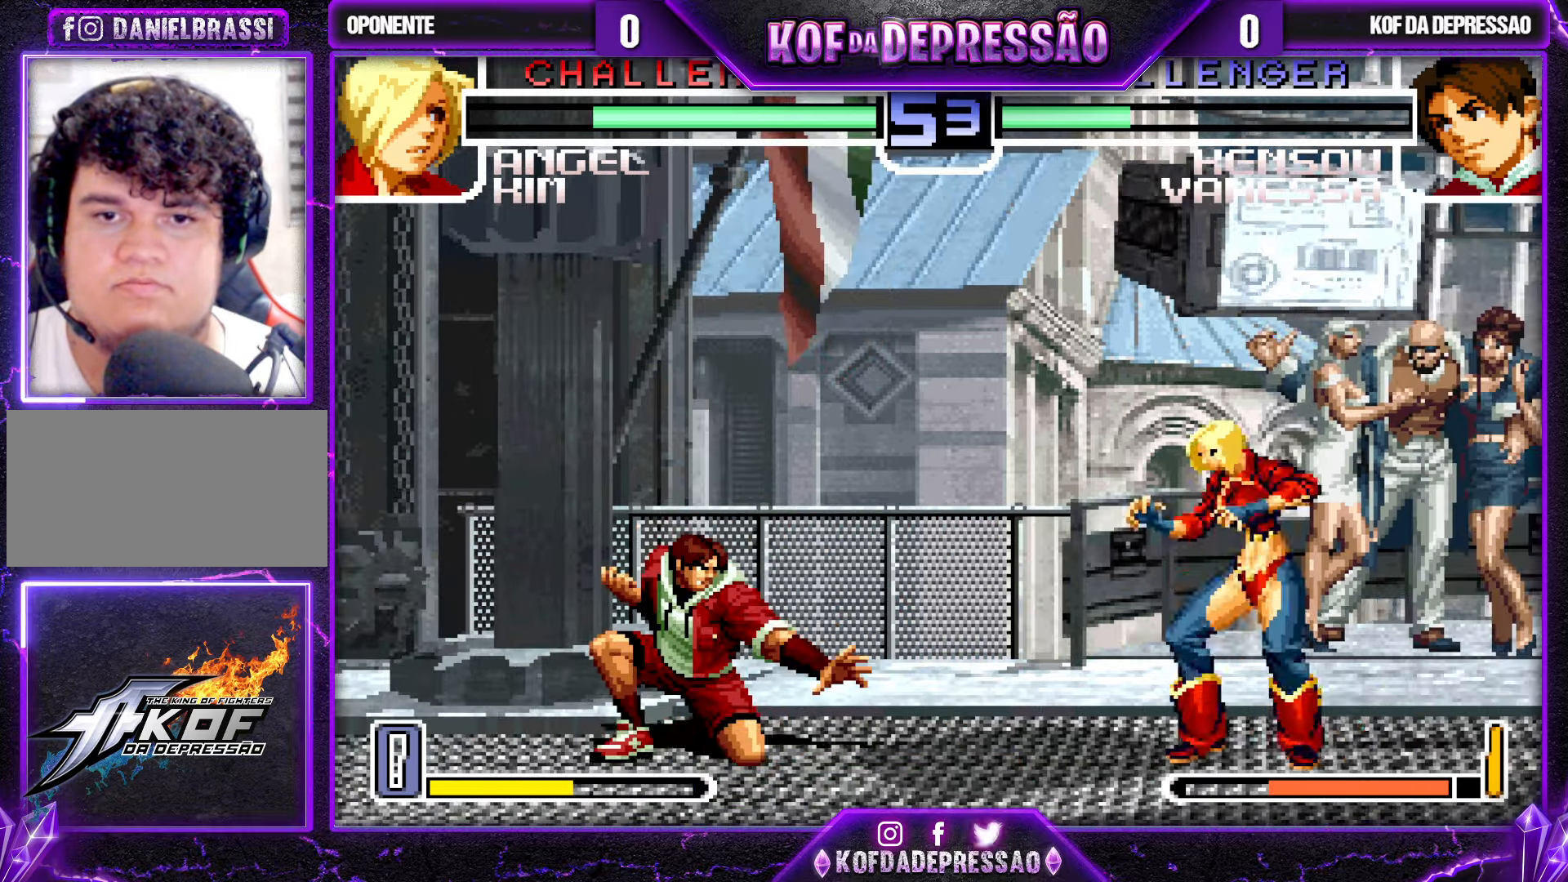
{"buttons": [], "left_stick": "center", "events": [[84, "left_stick", "right"], [100, "TRIANGLE", "down"], [184, "TRIANGLE", "up"], [200, "left_stick", "center"]]}
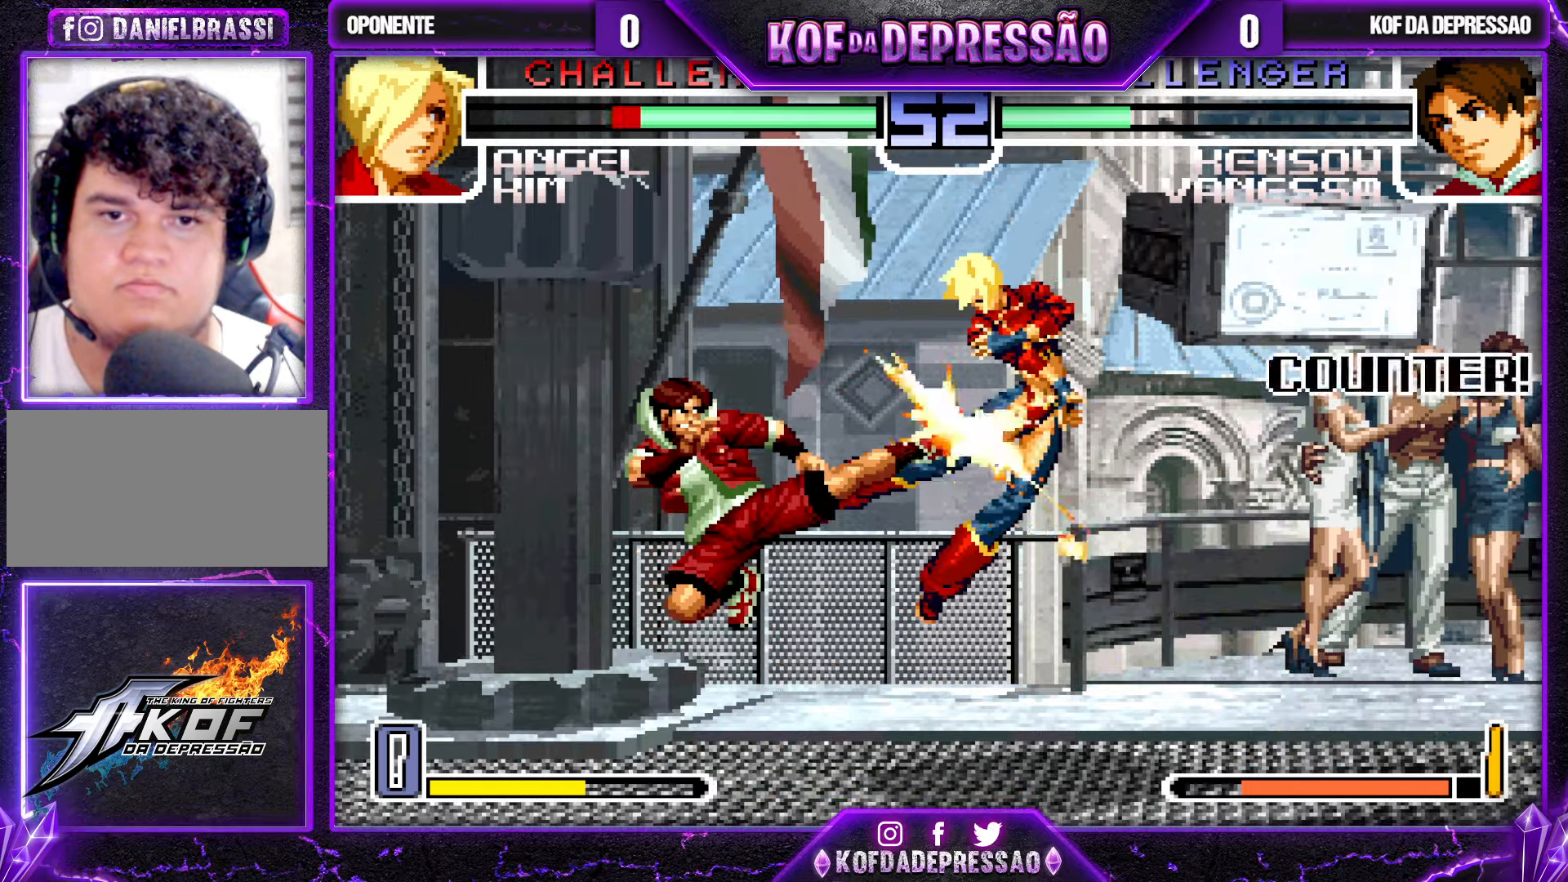
{"buttons": ["SQUARE"], "left_stick": "left", "events": [[300, "left_stick", "down"], [400, "SQUARE", "down"], [417, "left_stick", "left"]]}
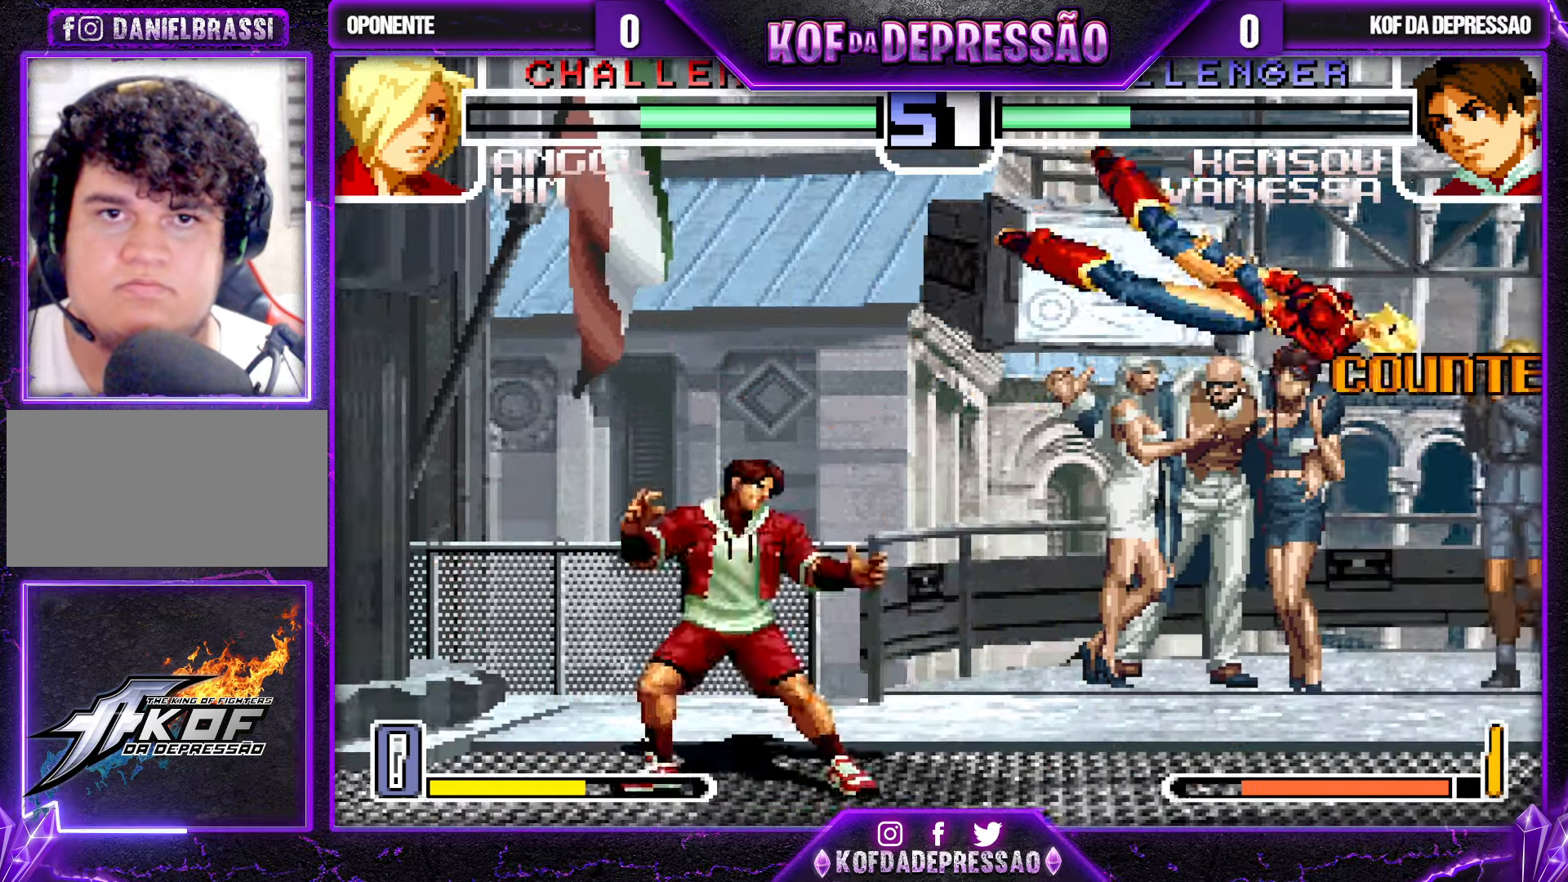
{"buttons": ["SQUARE"], "left_stick": "center", "events": [[134, "left_stick", "center"]]}
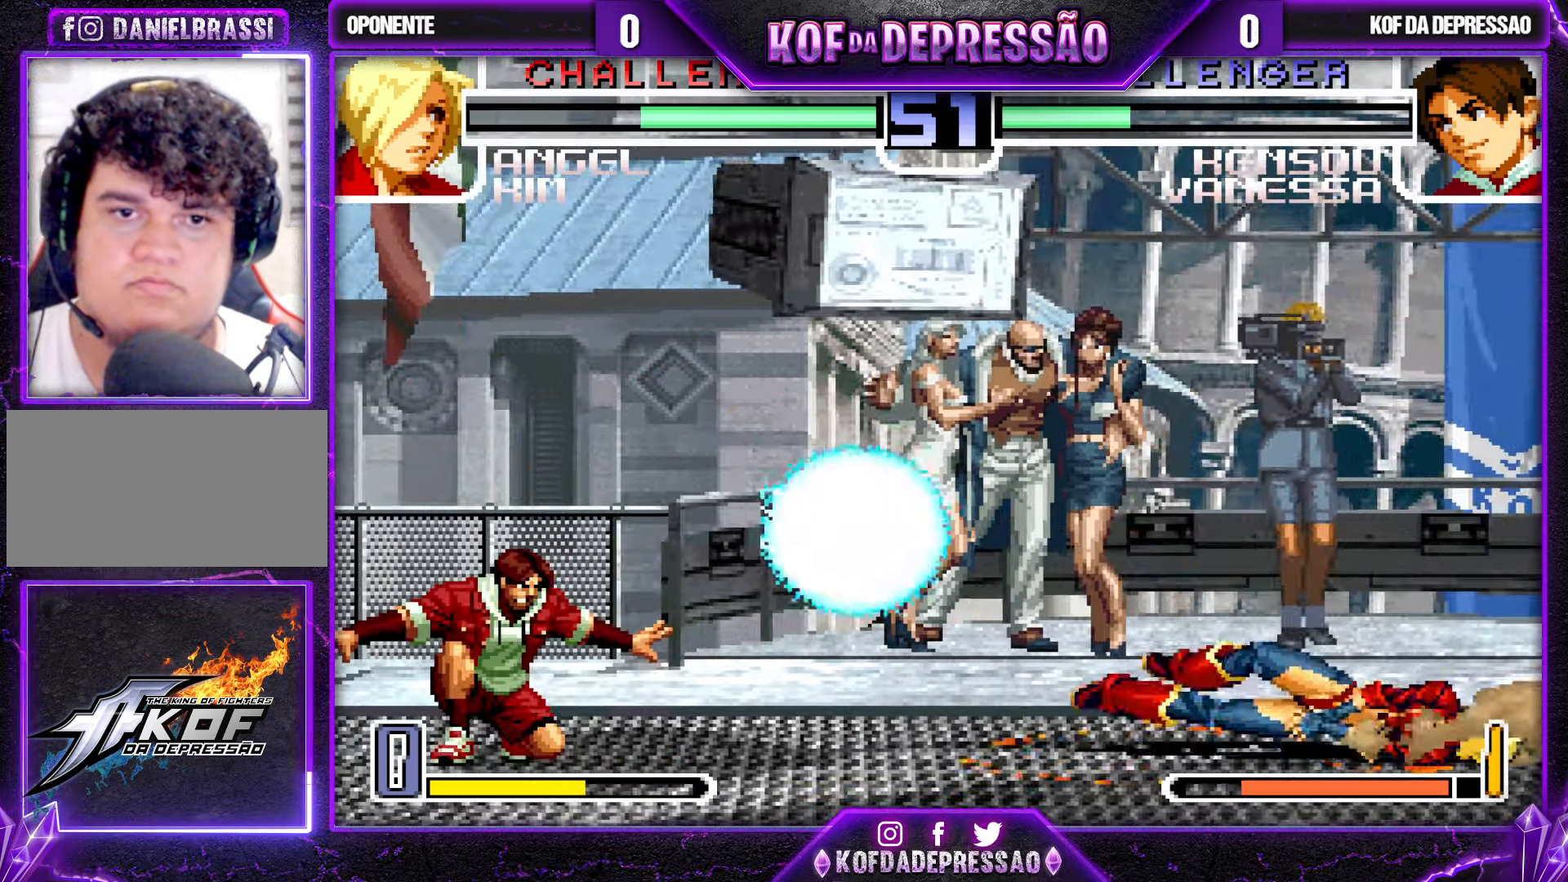
{"buttons": ["SQUARE"], "left_stick": "center", "events": [[17, "SQUARE", "up"], [100, "left_stick", "right"], [167, "left_stick", "center"], [234, "left_stick", "right"], [317, "left_stick", "down"], [400, "left_stick", "left"], [450, "SQUARE", "down"], [500, "left_stick", "center"]]}
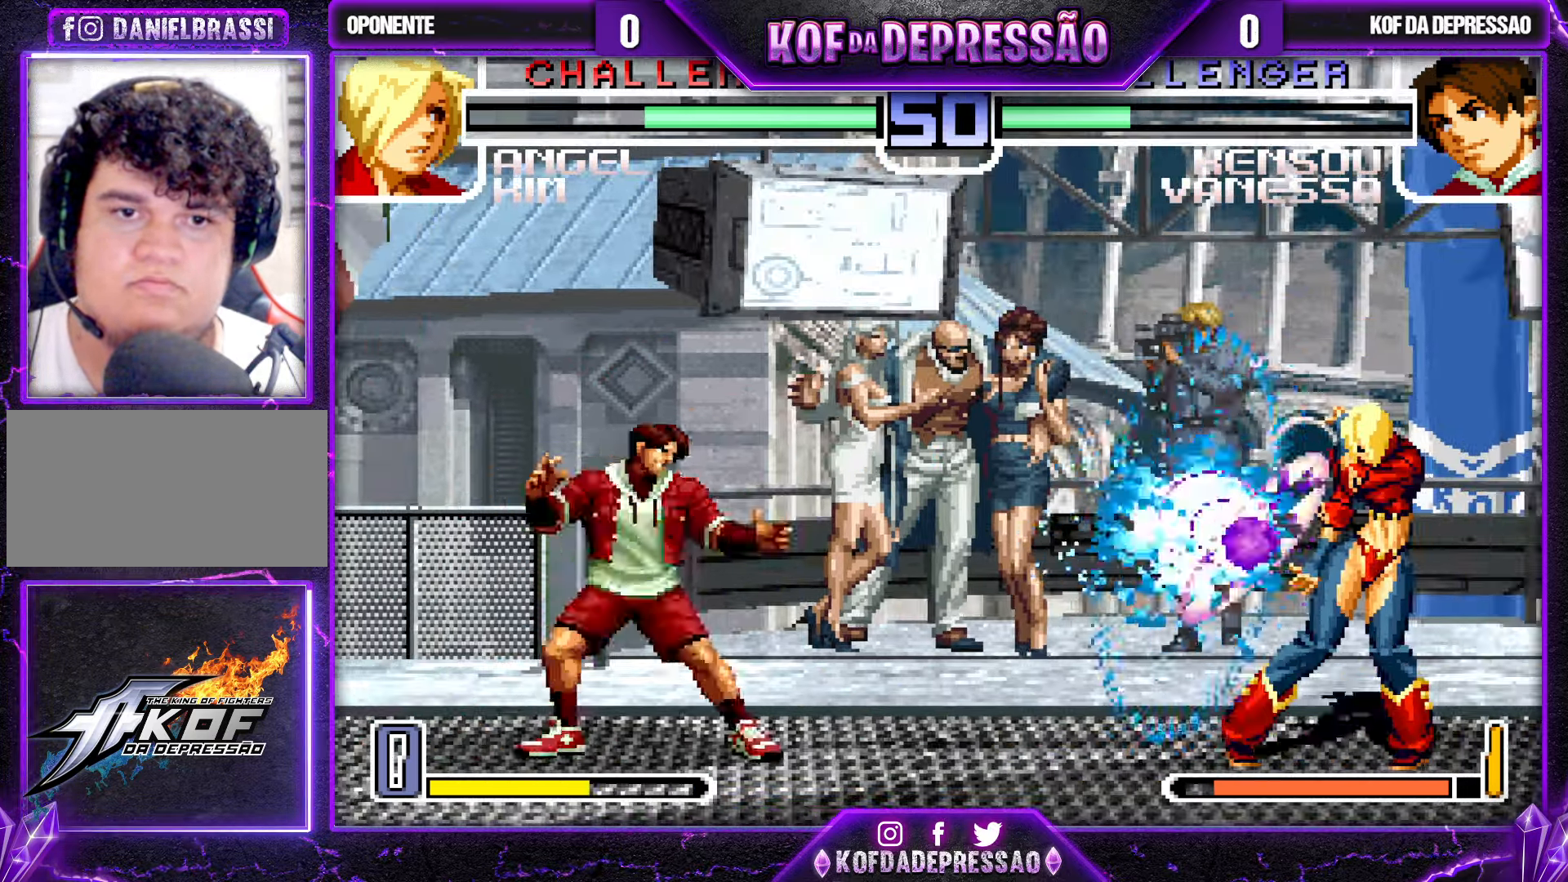
{"buttons": [], "left_stick": "center", "events": [[34, "SQUARE", "up"]]}
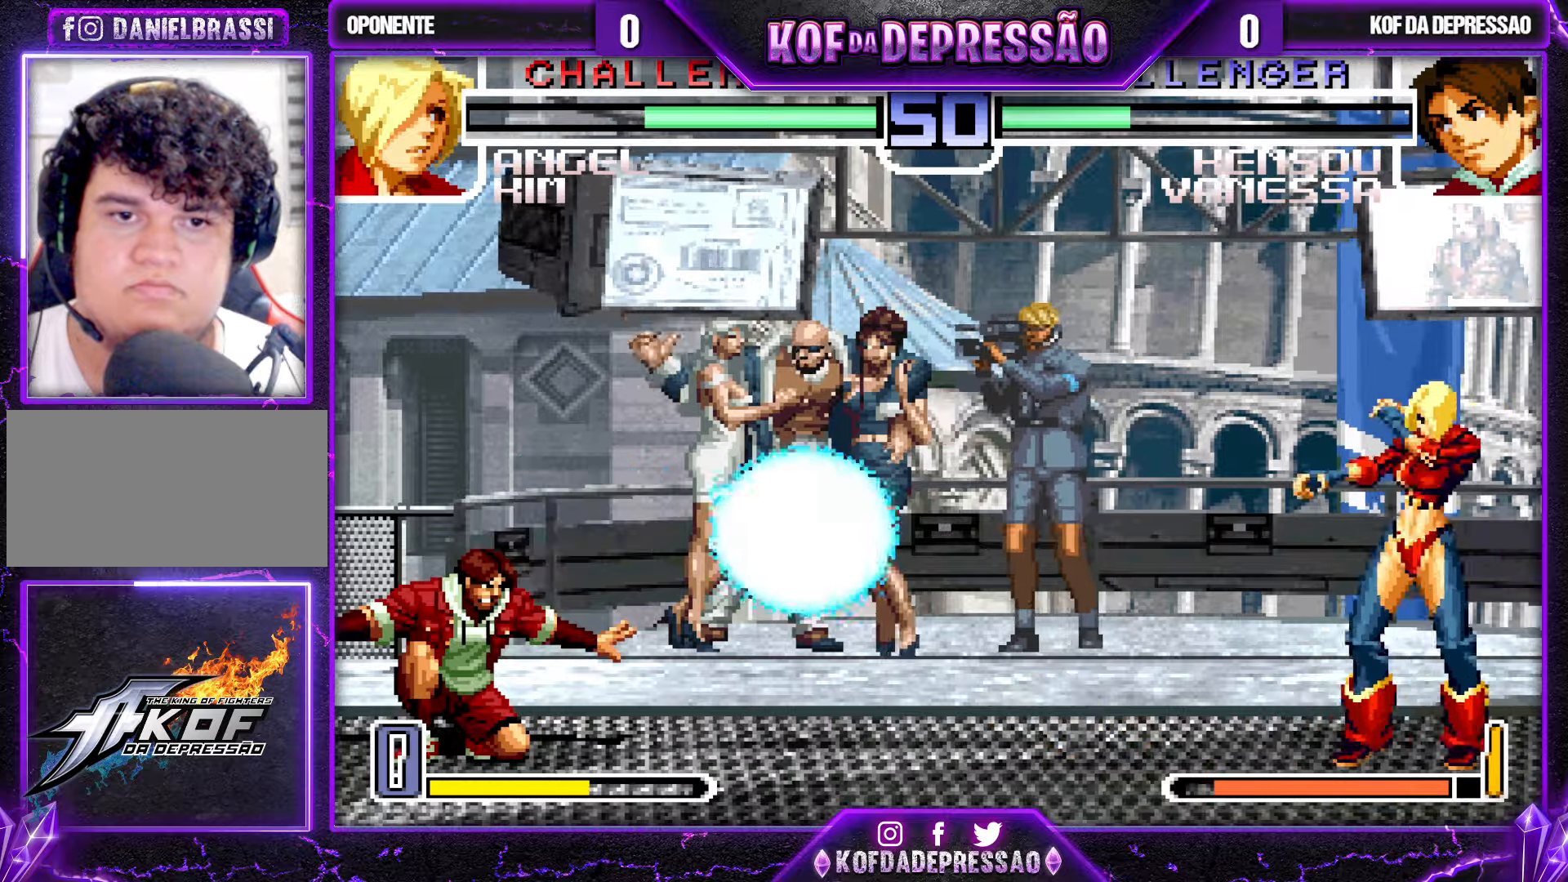
{"buttons": [], "left_stick": "right", "events": [[166, "left_stick", "right"], [233, "left_stick", "center"], [316, "left_stick", "right"]]}
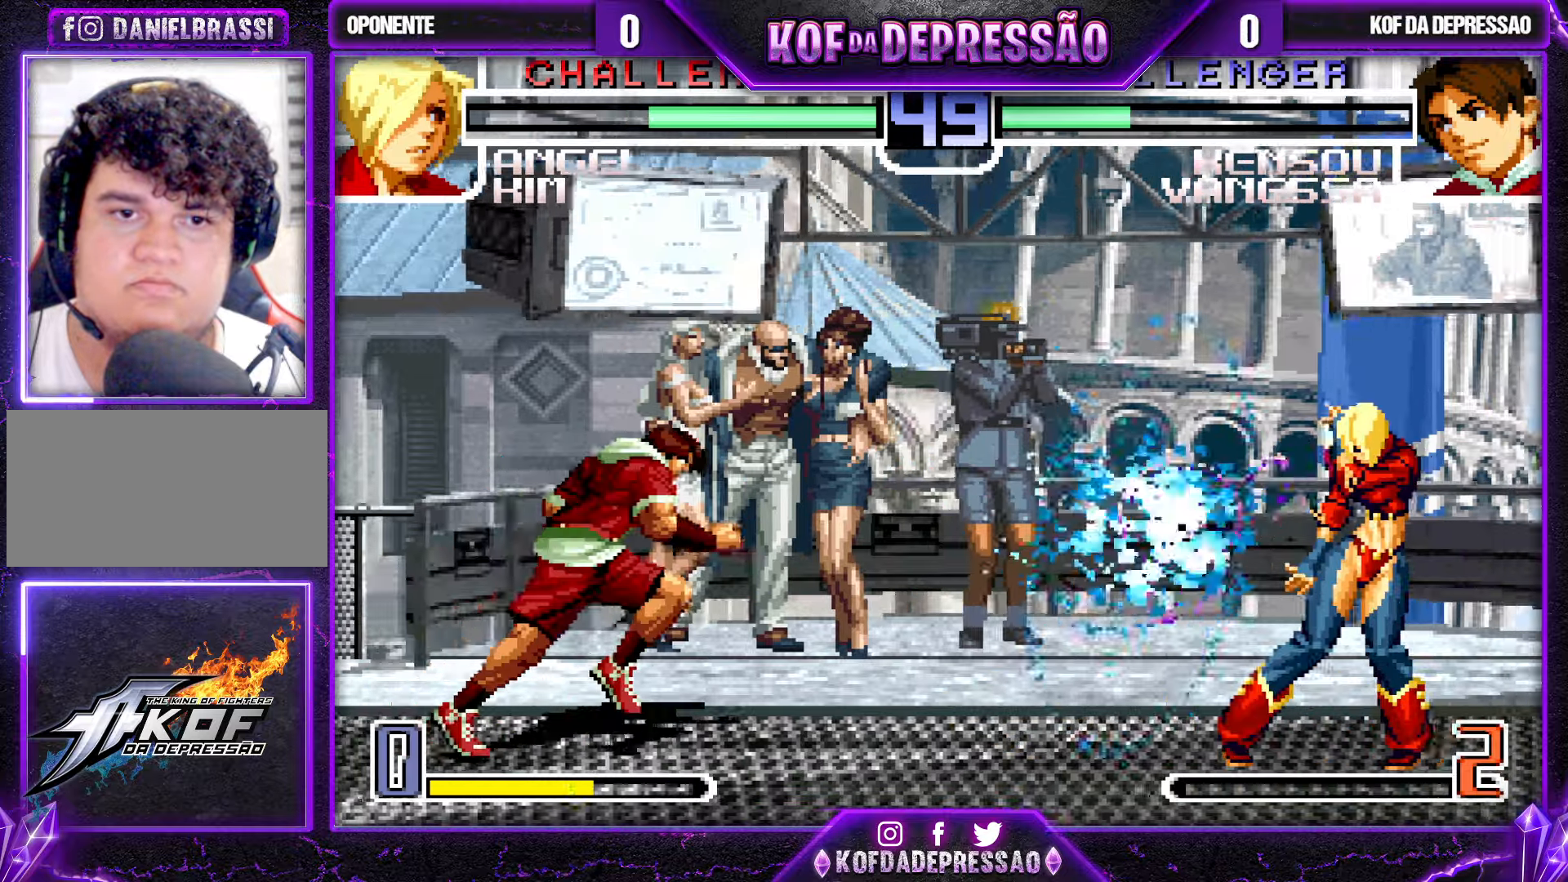
{"buttons": [], "left_stick": "center", "events": [[100, "left_stick", "center"], [333, "CROSS", "down"], [333, "R1", "down"], [383, "CROSS", "up"], [433, "R1", "up"]]}
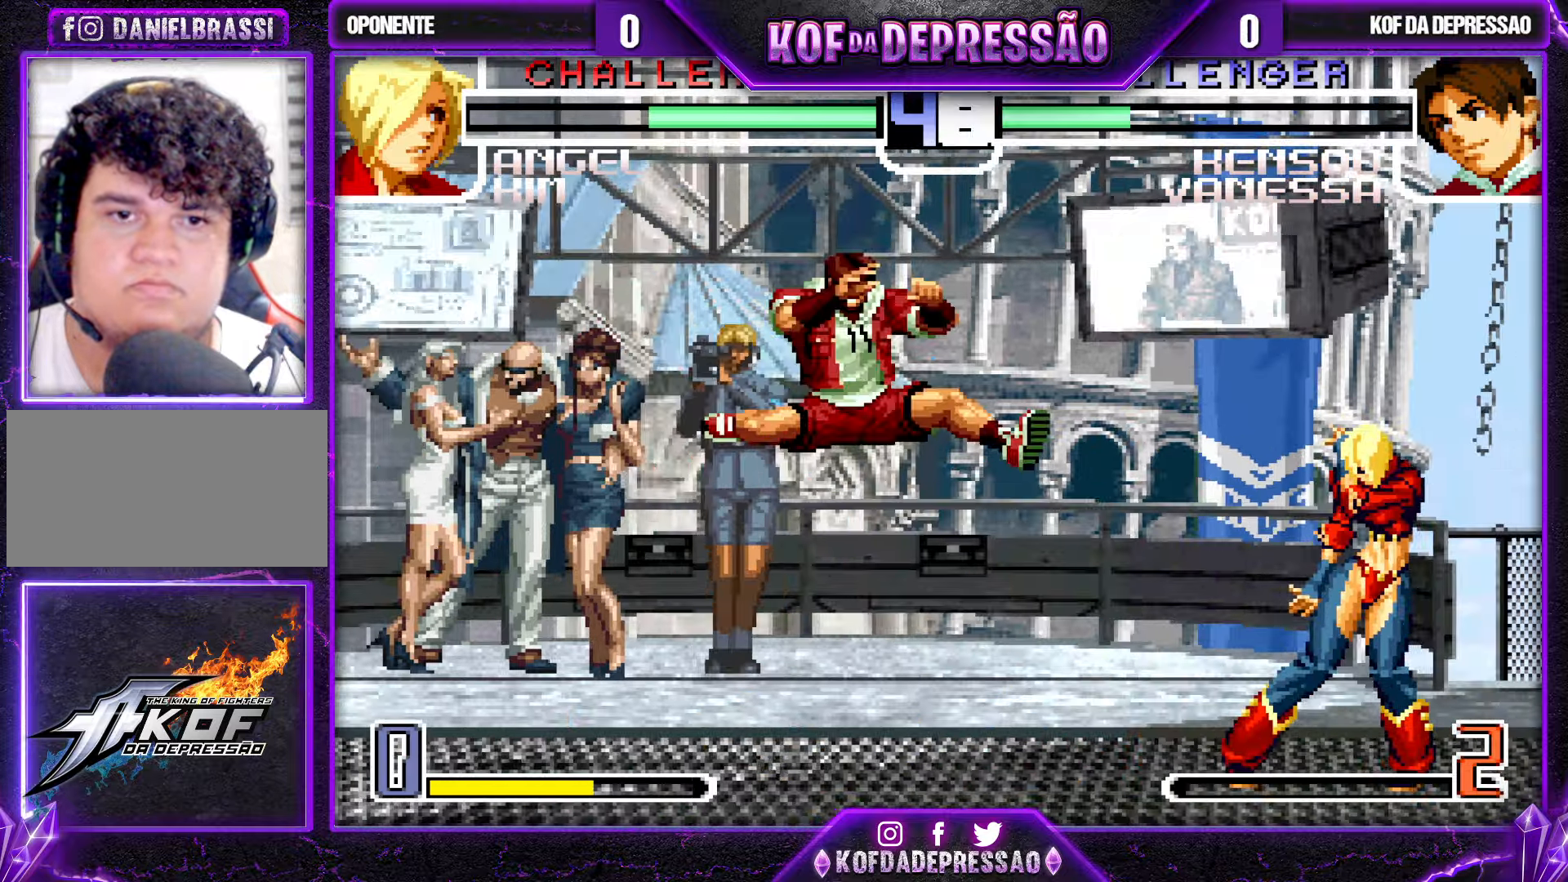
{"buttons": ["TRIANGLE"], "left_stick": "right", "events": [[33, "left_stick", "left"], [83, "left_stick", "down-left"], [350, "CROSS", "down"], [416, "CROSS", "up"], [500, "TRIANGLE", "down"], [500, "left_stick", "right"]]}
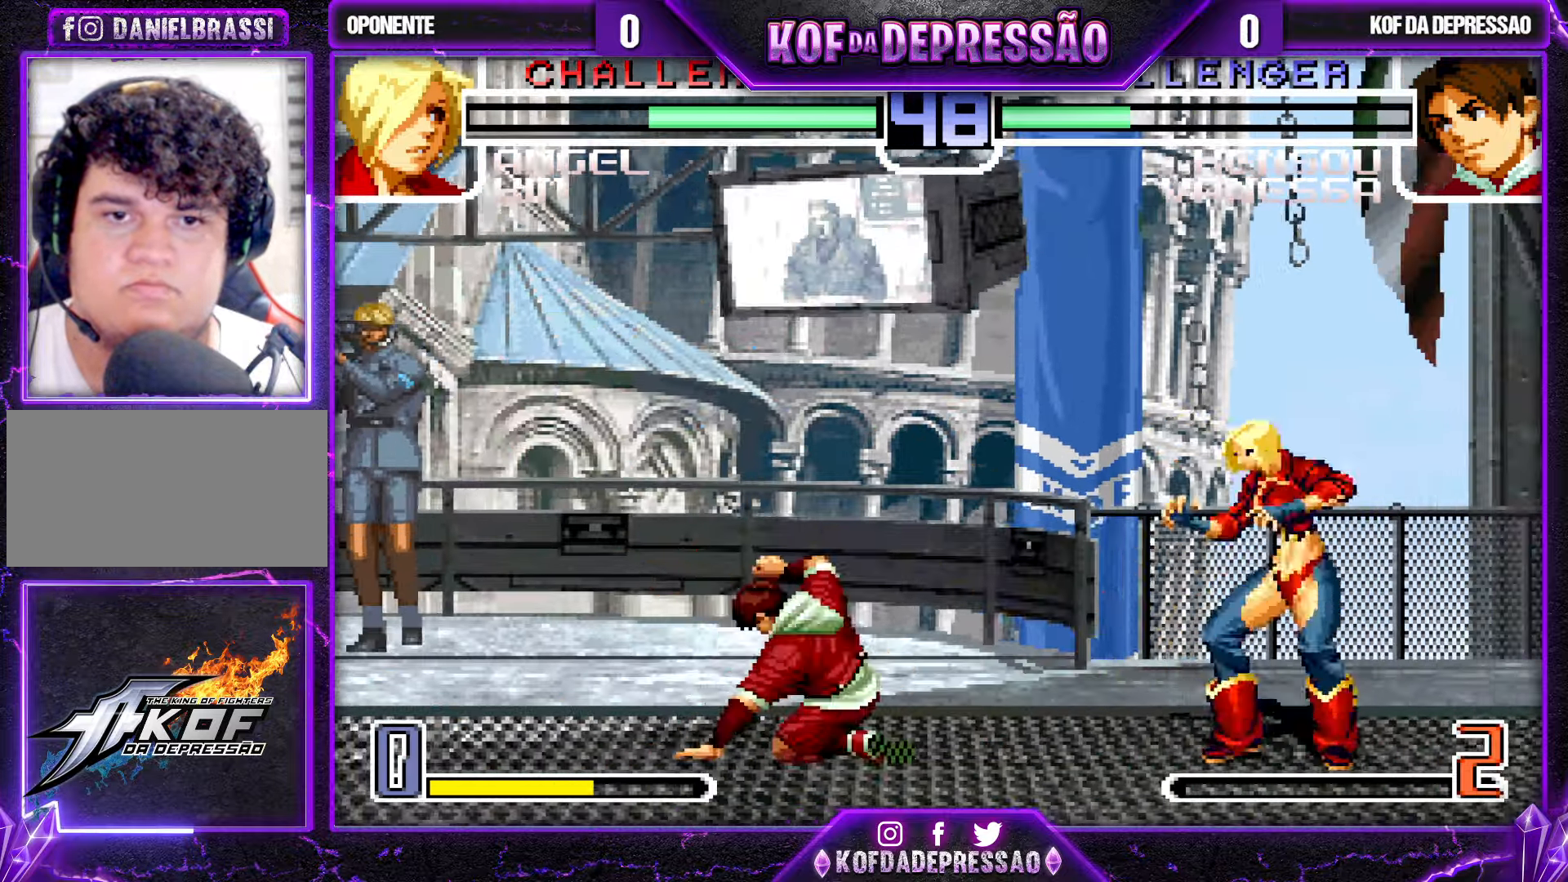
{"buttons": [], "left_stick": "center", "events": [[100, "TRIANGLE", "up"], [100, "left_stick", "center"]]}
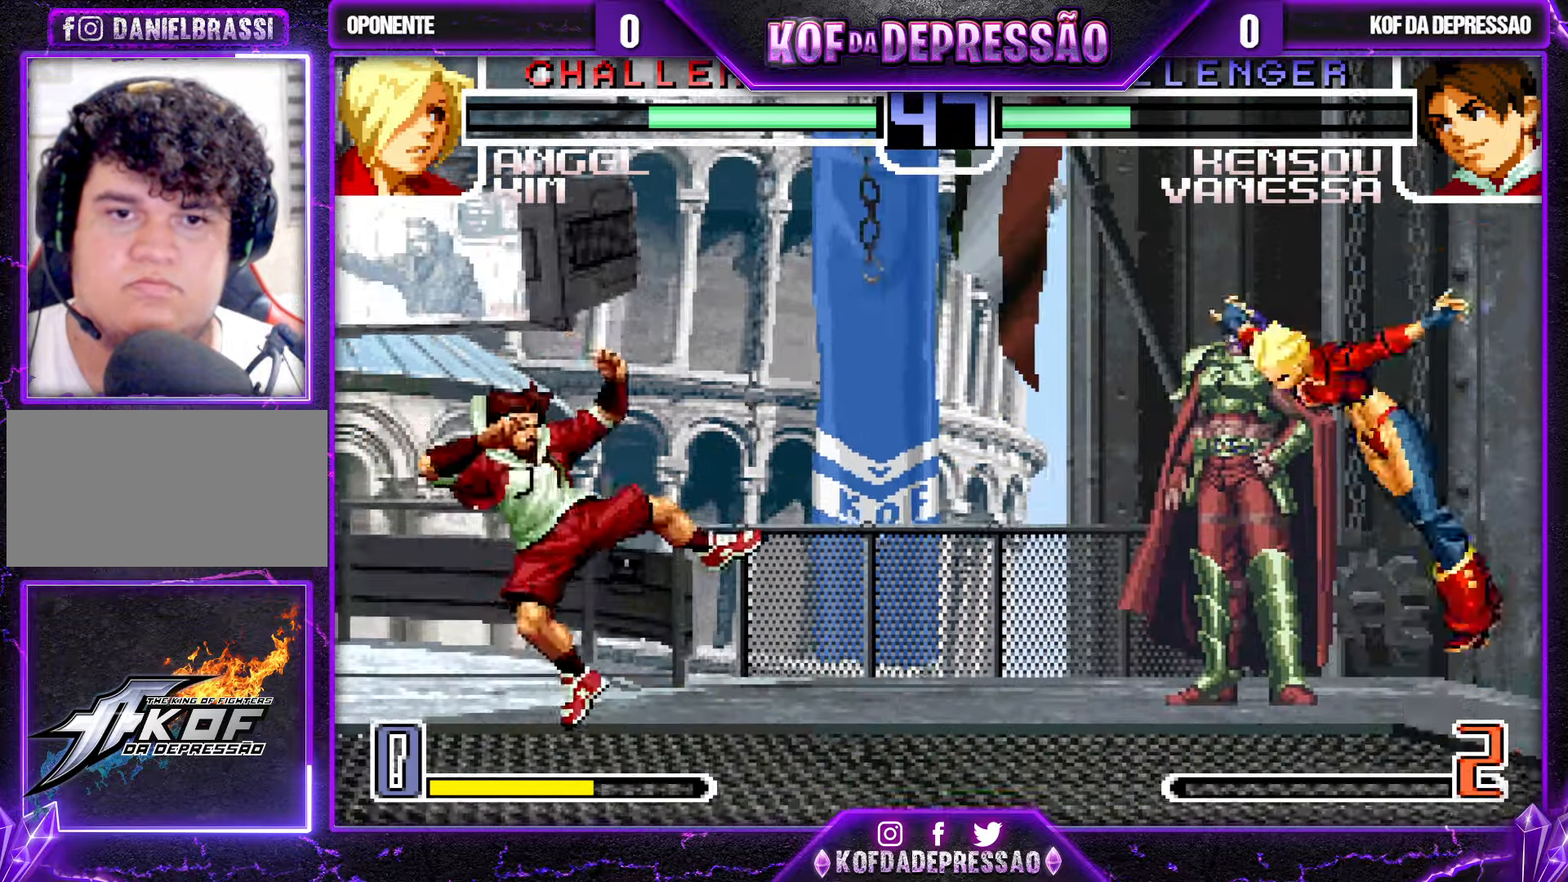
{"buttons": [], "left_stick": "center"}
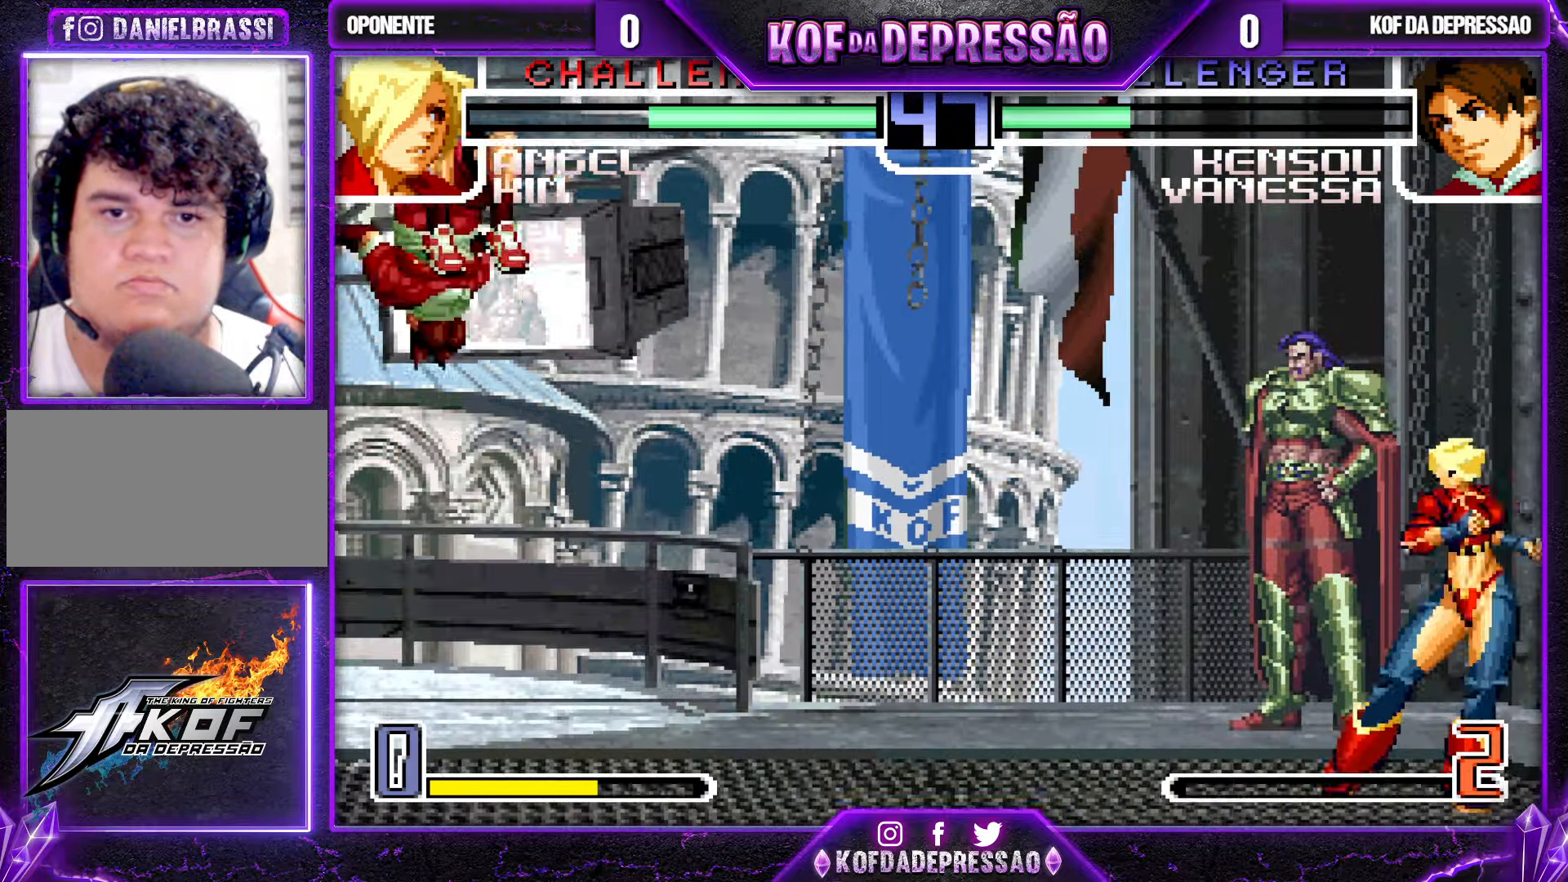
{"buttons": ["SQUARE"], "left_stick": "left", "events": [[116, "CROSS", "down"], [200, "CROSS", "up"], [233, "left_stick", "down"], [350, "left_stick", "left"], [416, "SQUARE", "down"]]}
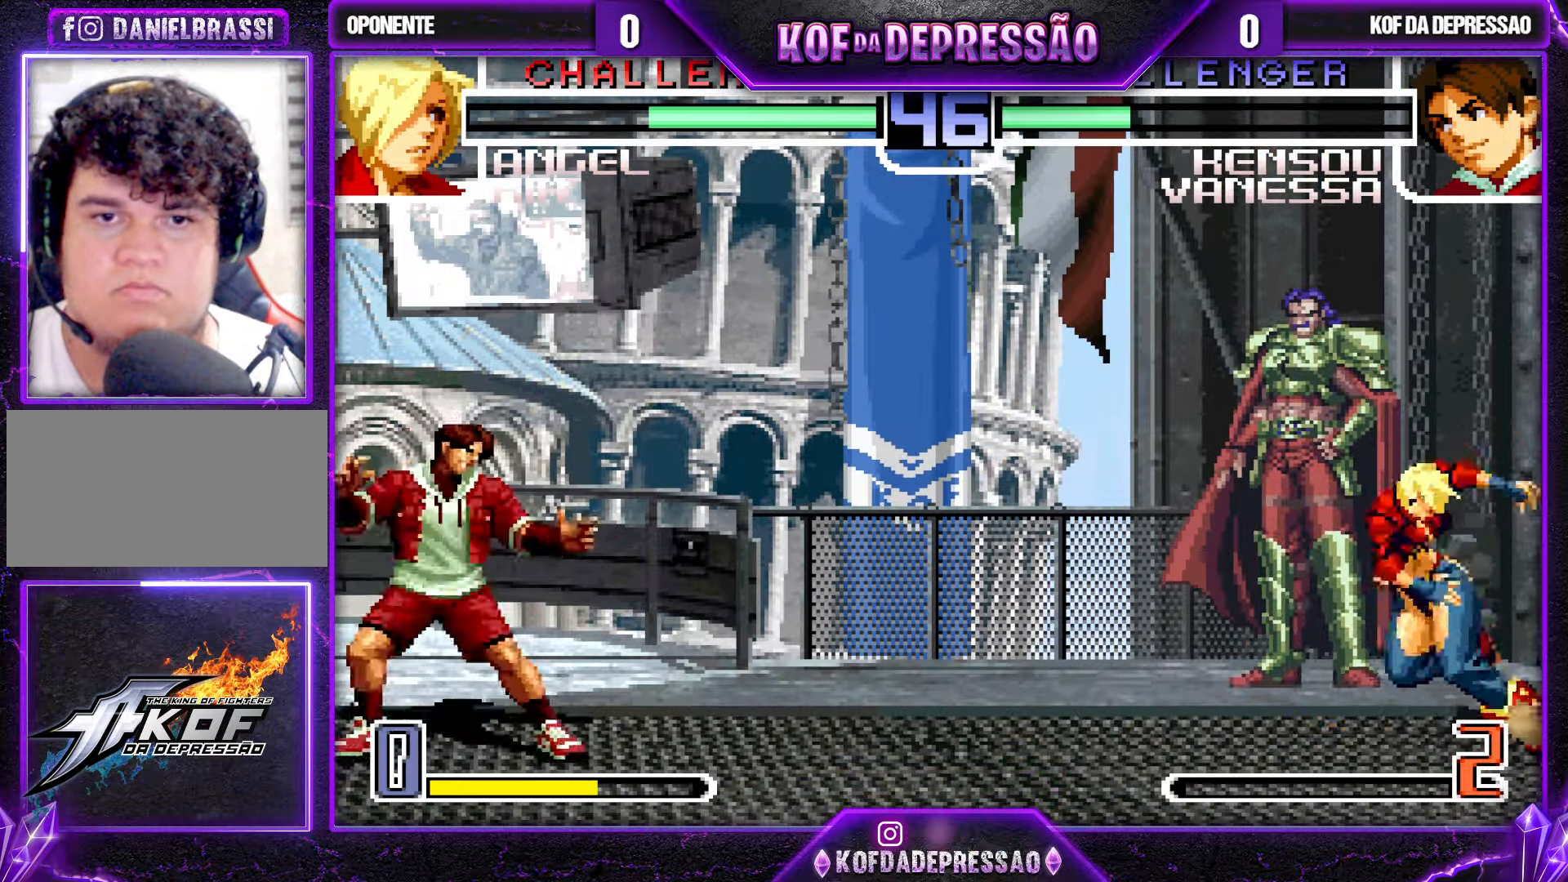
{"buttons": ["SQUARE"], "left_stick": "left", "events": []}
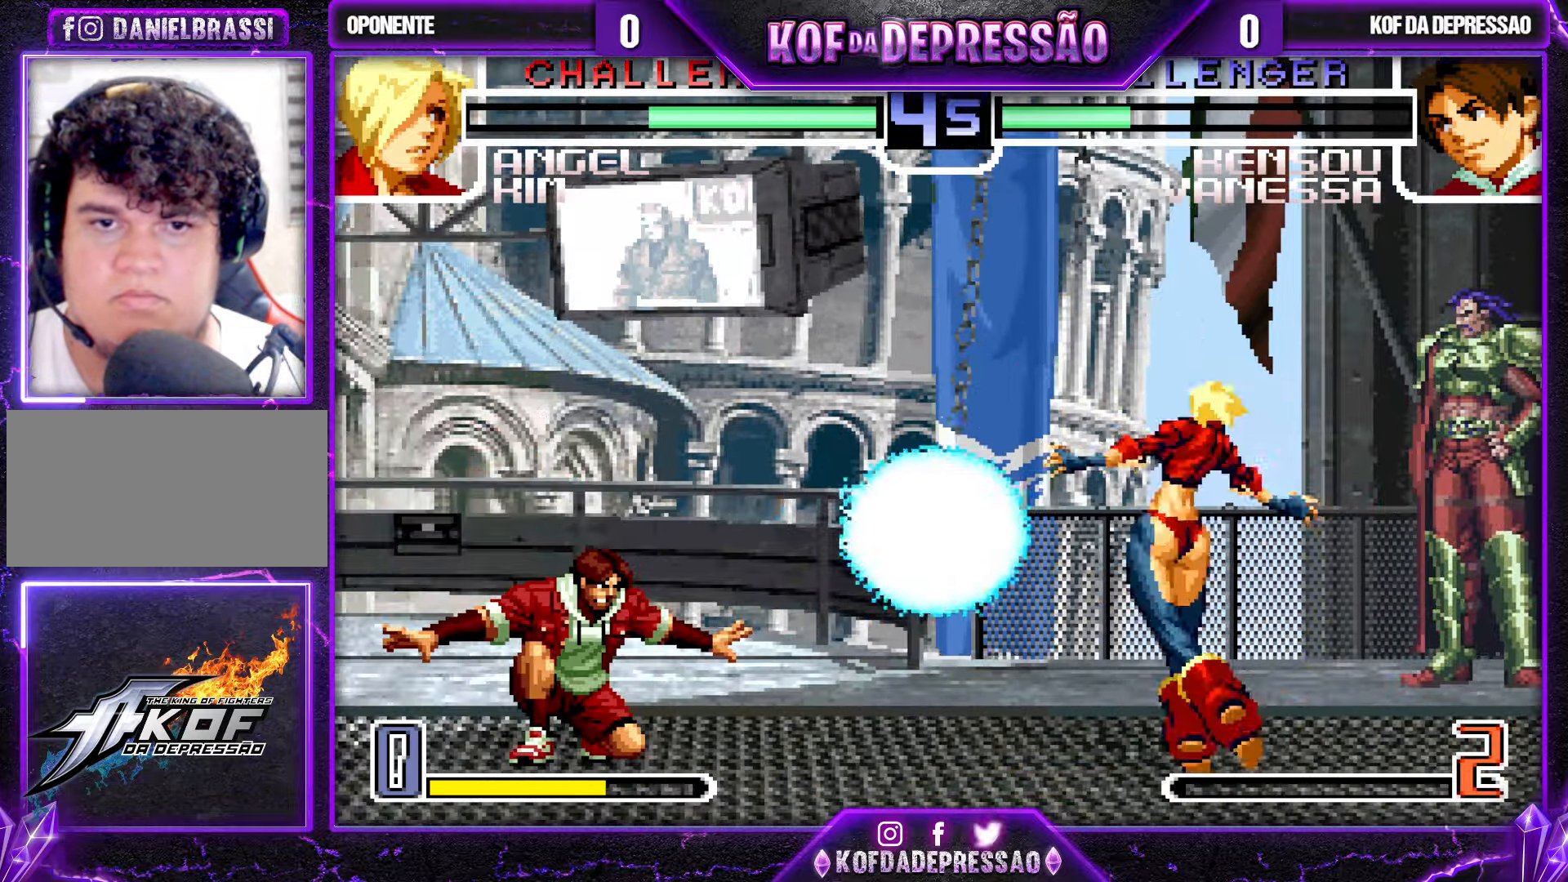
{"buttons": [], "left_stick": "center", "events": [[33, "SQUARE", "up"], [66, "left_stick", "center"], [133, "left_stick", "down-right"], [216, "left_stick", "up-right"], [483, "left_stick", "center"]]}
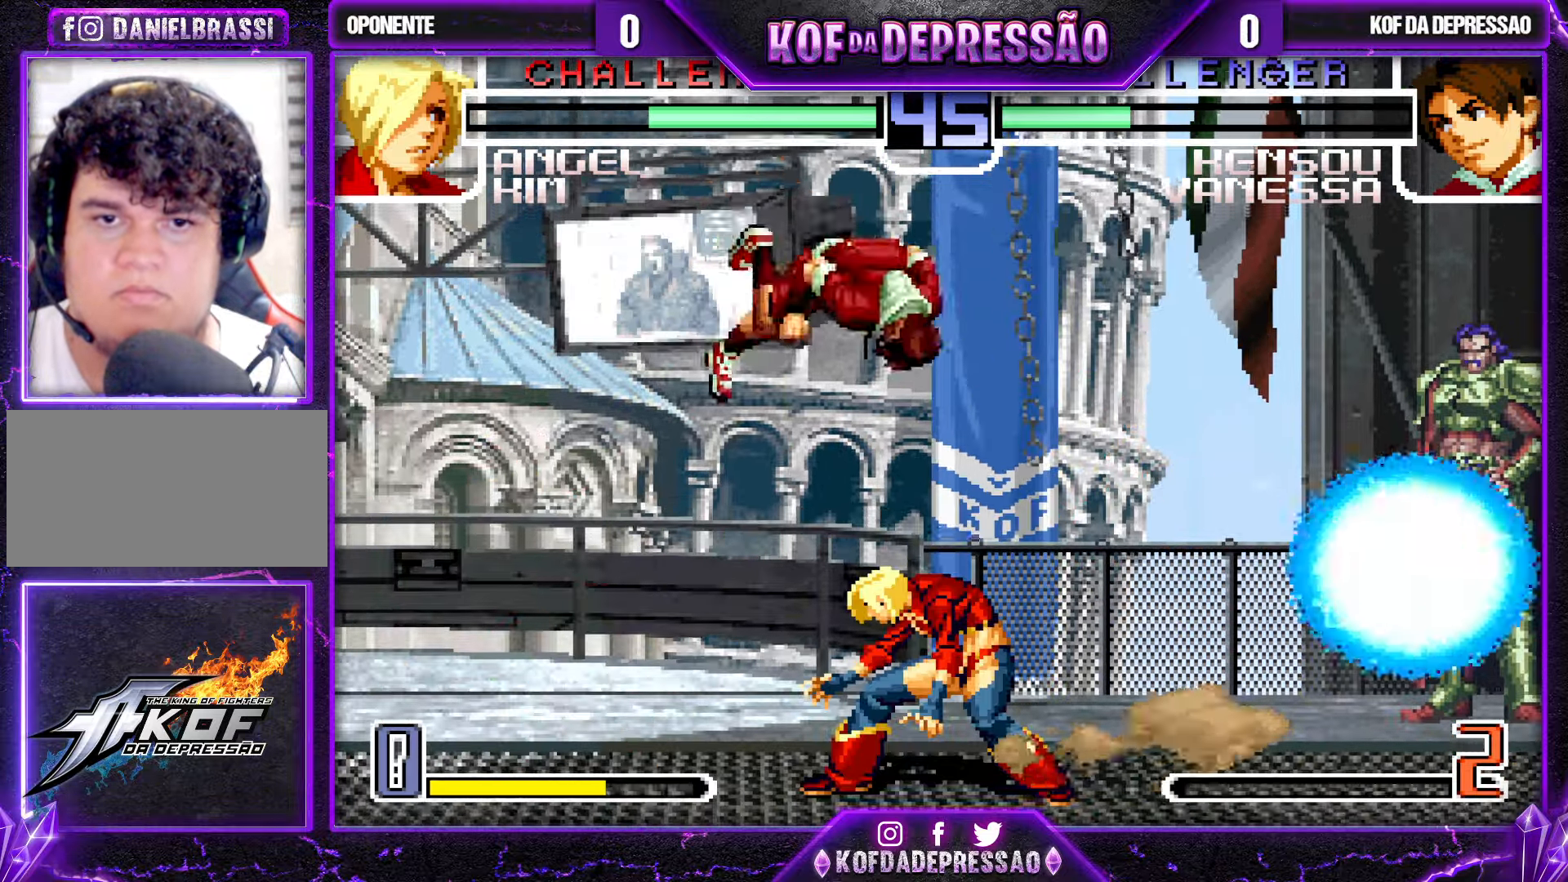
{"buttons": ["CROSS"], "left_stick": "down-right", "events": [[250, "CROSS", "down"], [333, "CROSS", "up"], [400, "left_stick", "down-right"], [466, "CROSS", "down"]]}
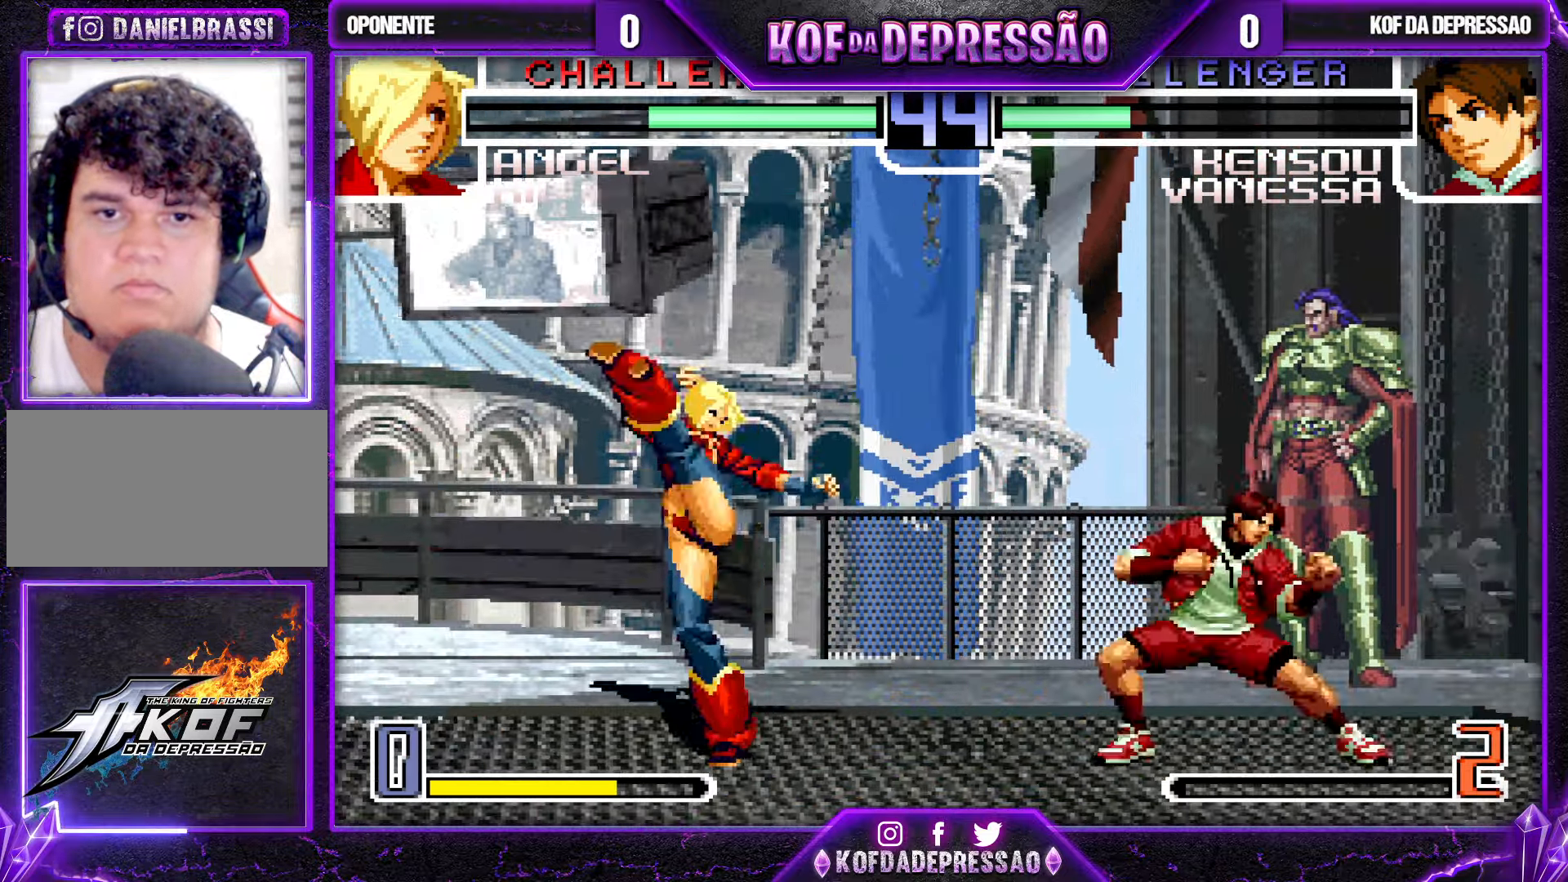
{"buttons": ["TRIANGLE"], "left_stick": "left", "events": [[50, "CROSS", "up"], [116, "TRIANGLE", "down"], [116, "left_stick", "left"]]}
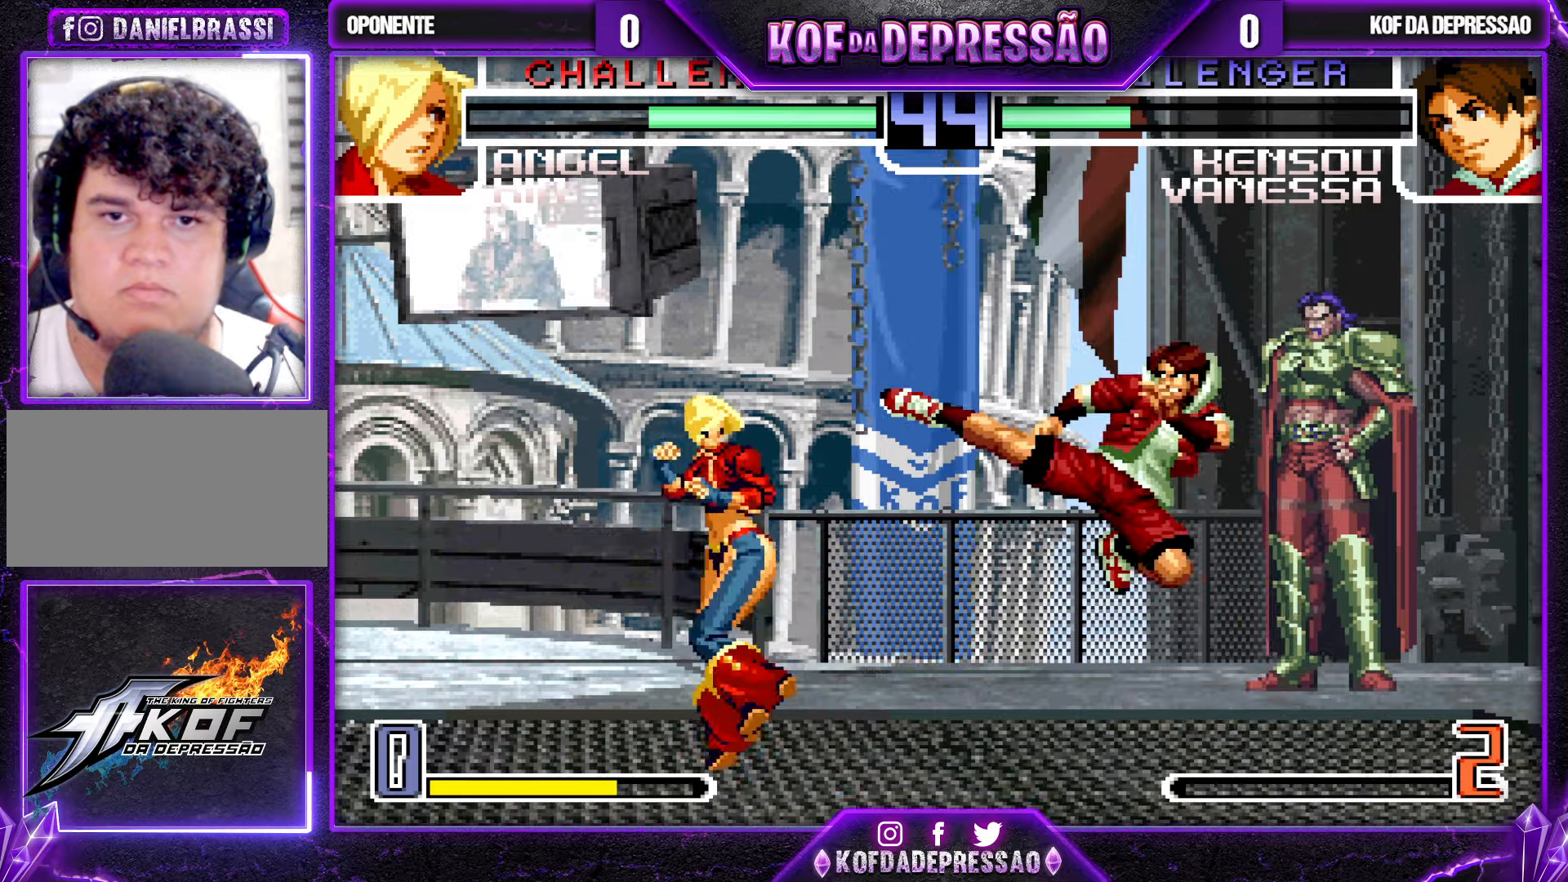
{"buttons": [], "left_stick": "down-right", "events": [[117, "left_stick", "center"], [150, "TRIANGLE", "up"], [167, "left_stick", "down-right"], [200, "SQUARE", "down"], [283, "SQUARE", "up"]]}
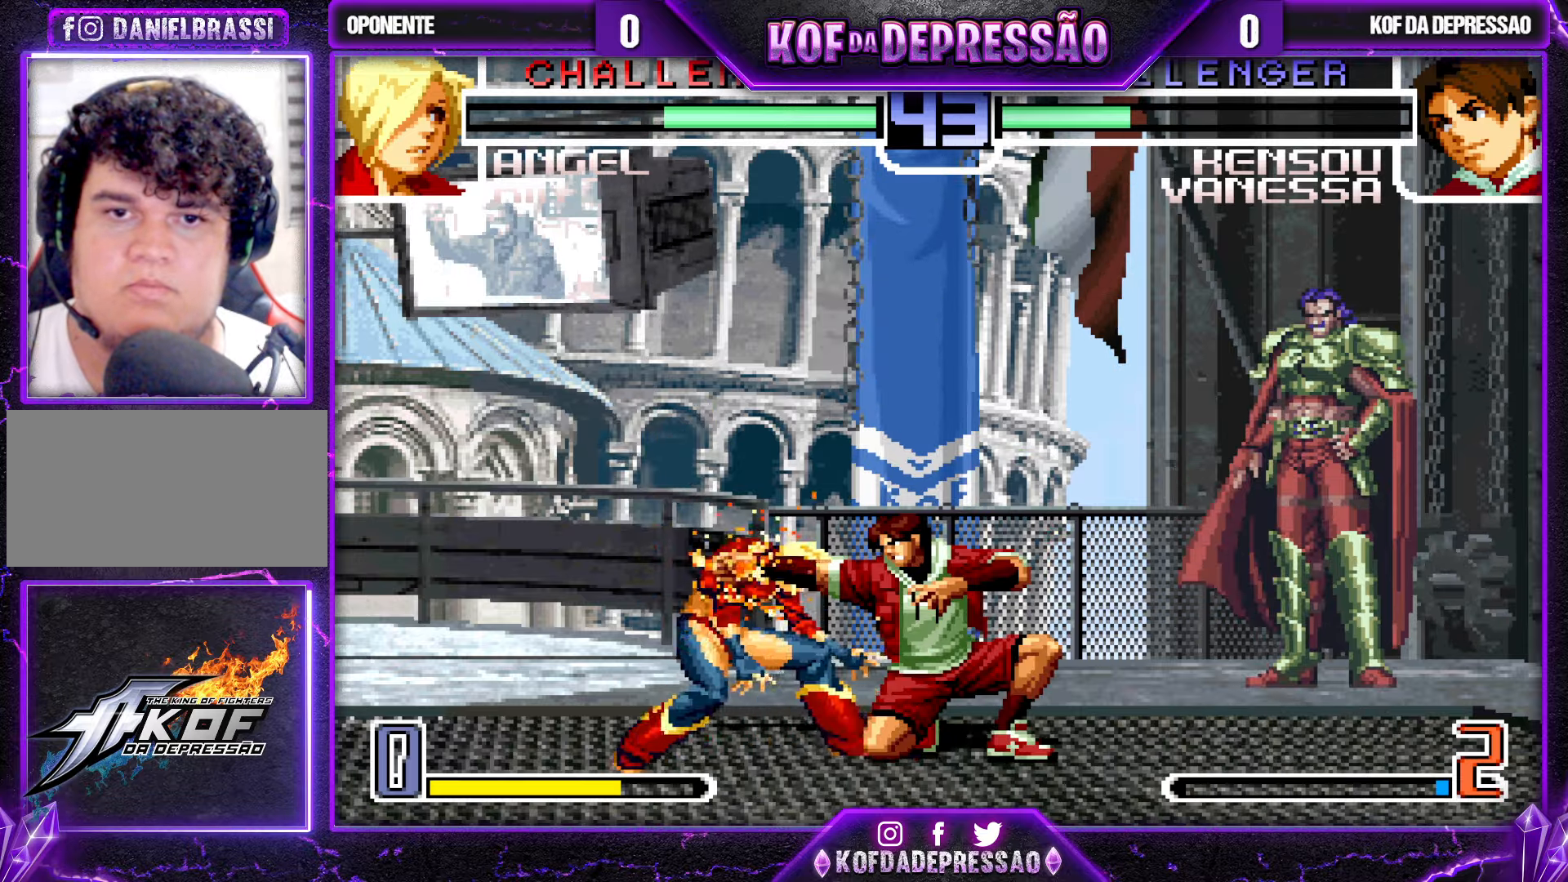
{"buttons": ["CROSS"], "left_stick": "down-right", "events": [[83, "SQUARE", "down"], [133, "SQUARE", "up"], [450, "CROSS", "down"]]}
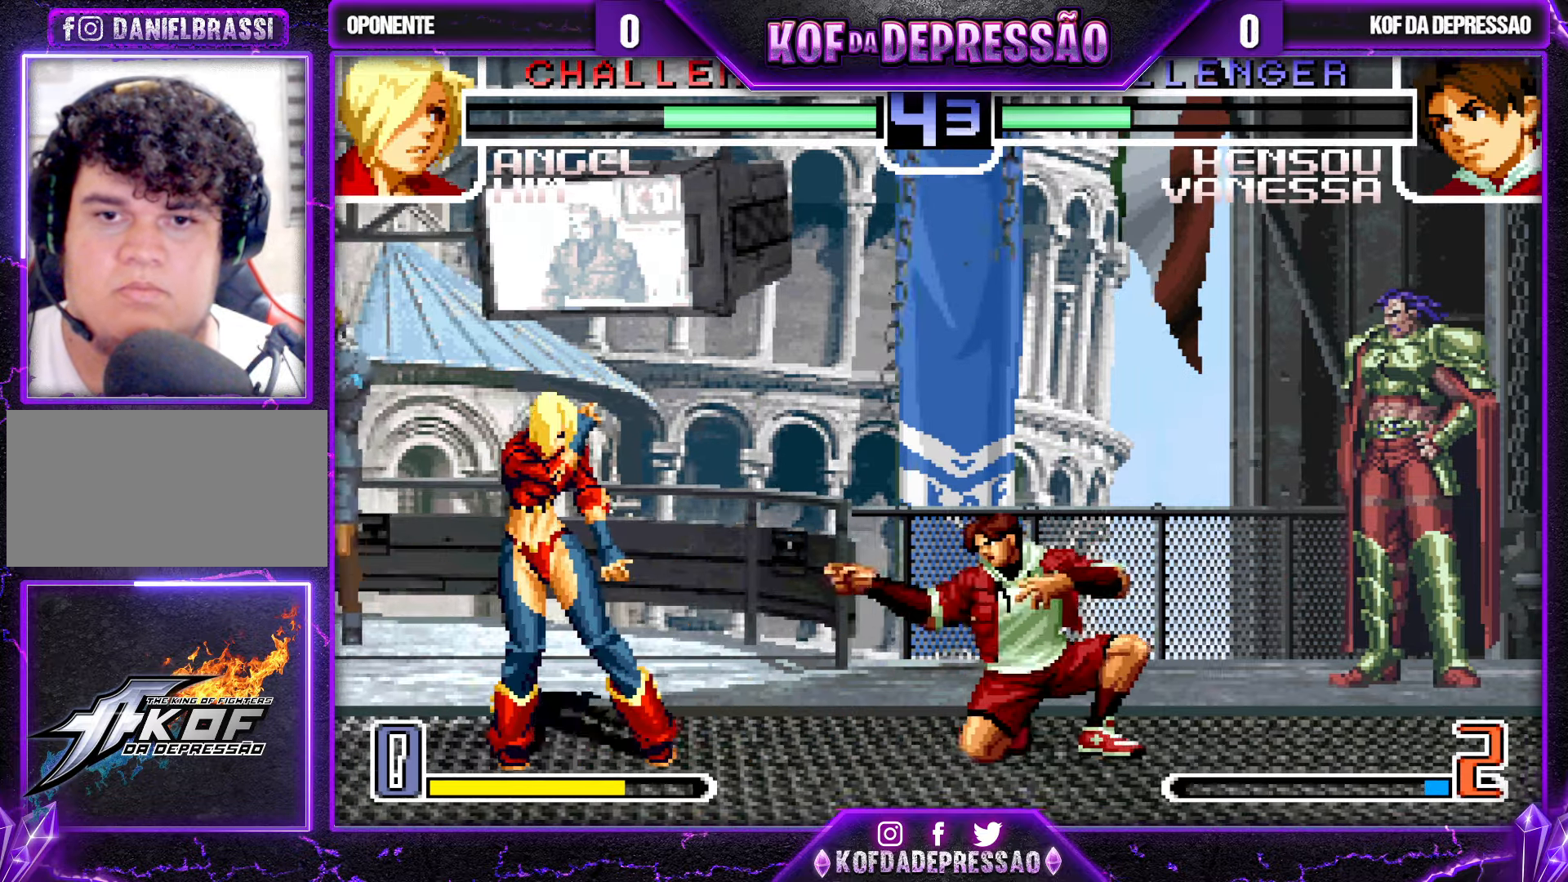
{"buttons": [], "left_stick": "center", "events": [[33, "CROSS", "up"], [117, "left_stick", "left"], [133, "TRIANGLE", "down"], [233, "TRIANGLE", "up"], [283, "left_stick", "center"]]}
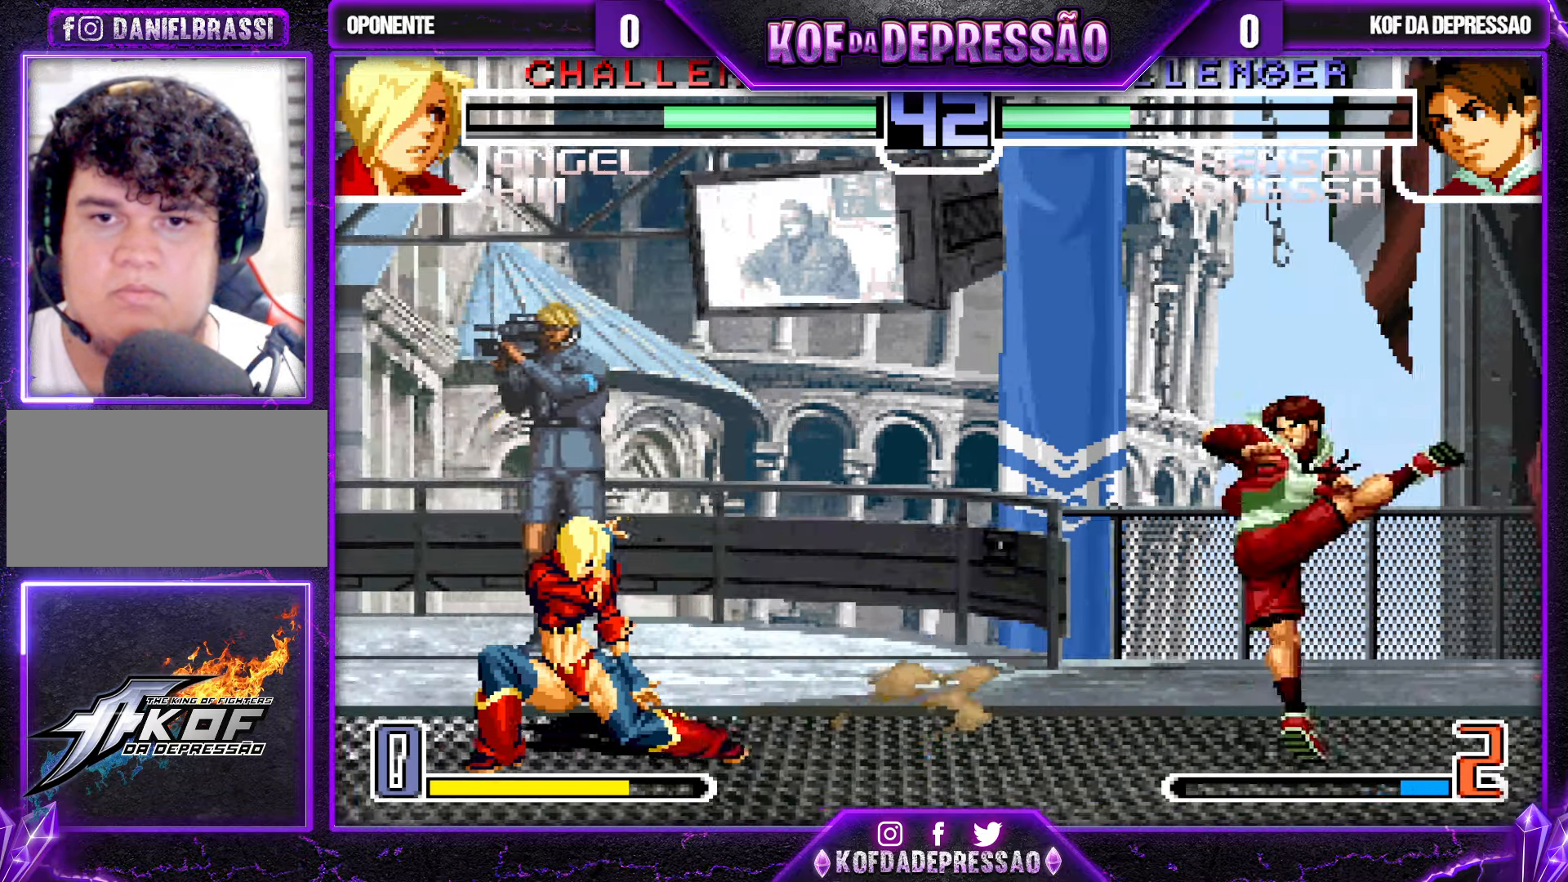
{"buttons": [], "left_stick": "up-right", "events": [[217, "left_stick", "down"], [283, "left_stick", "center"], [333, "left_stick", "up-right"], [383, "CROSS", "down"], [433, "CROSS", "up"]]}
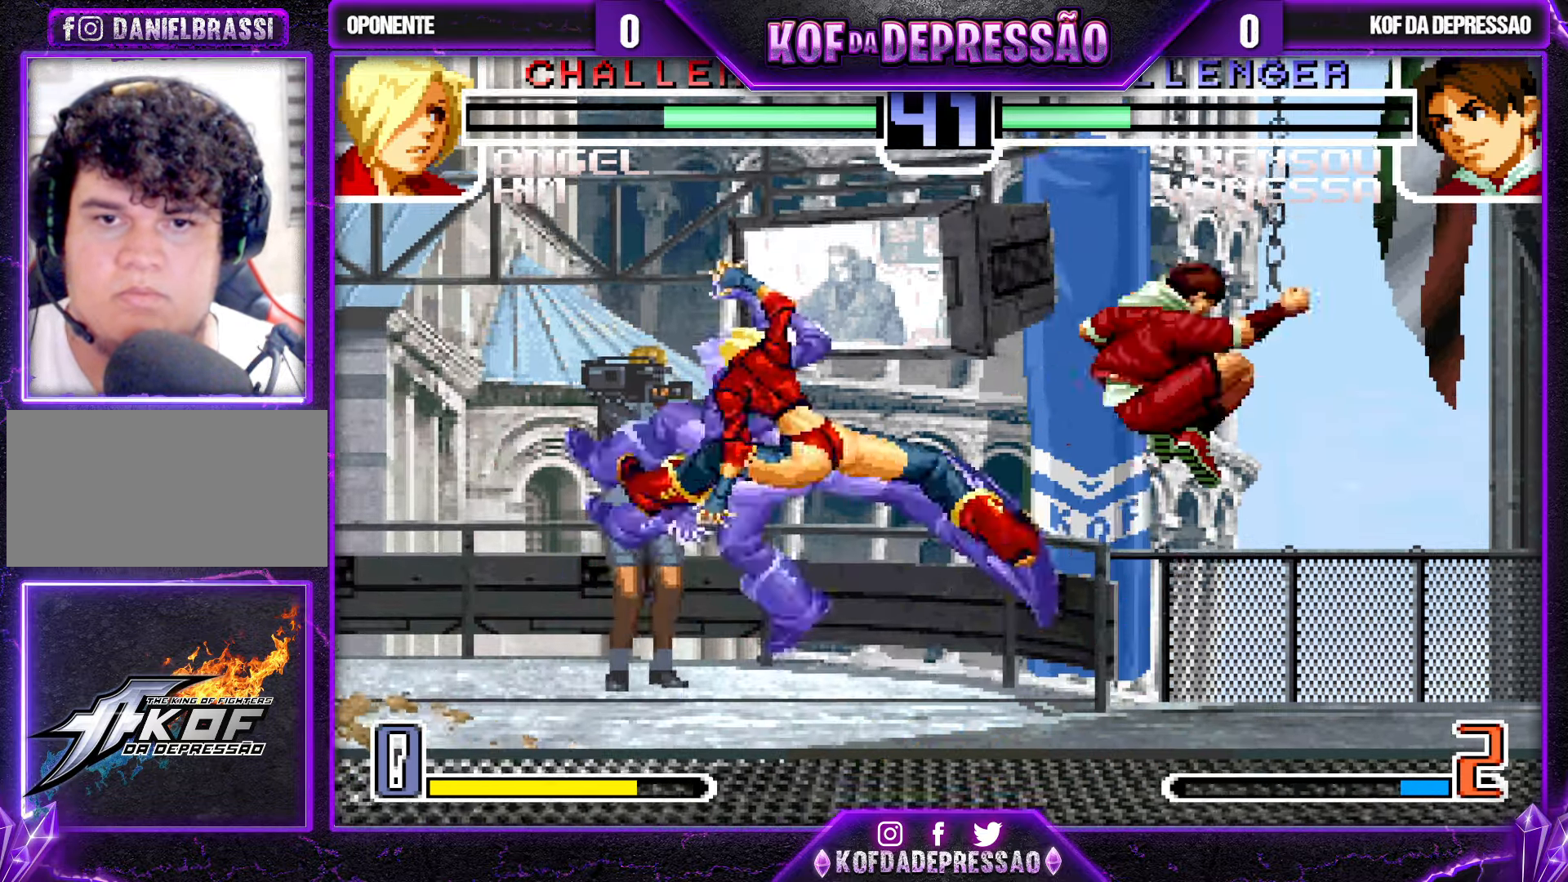
{"buttons": [], "left_stick": "center", "events": [[283, "left_stick", "center"]]}
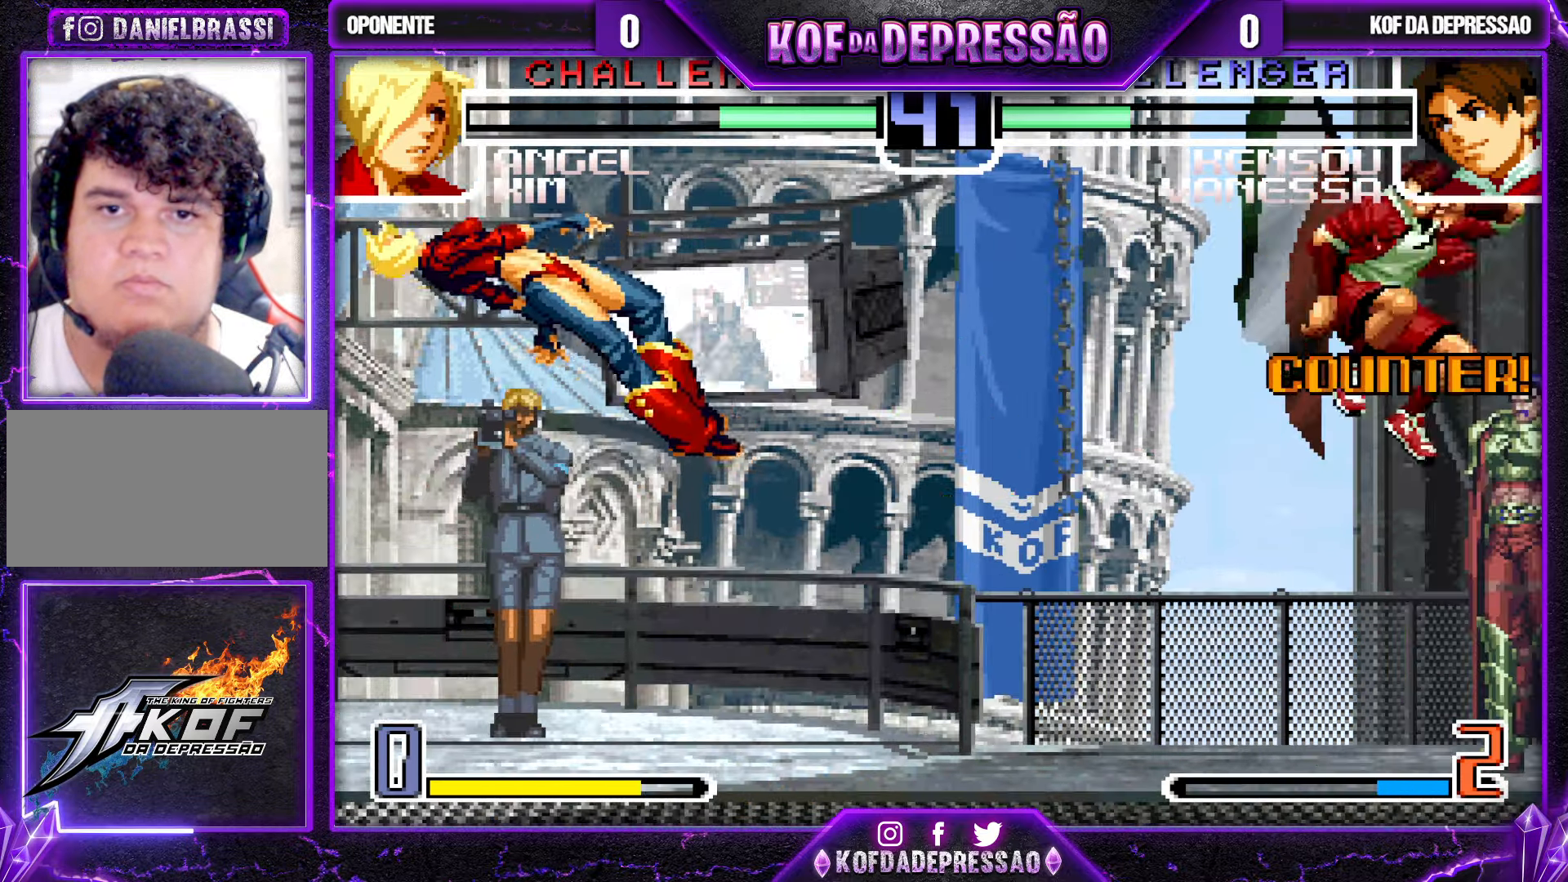
{"buttons": [], "left_stick": "down-right", "events": [[233, "SQUARE", "down"], [300, "SQUARE", "up"], [417, "left_stick", "down-left"], [483, "left_stick", "down-right"]]}
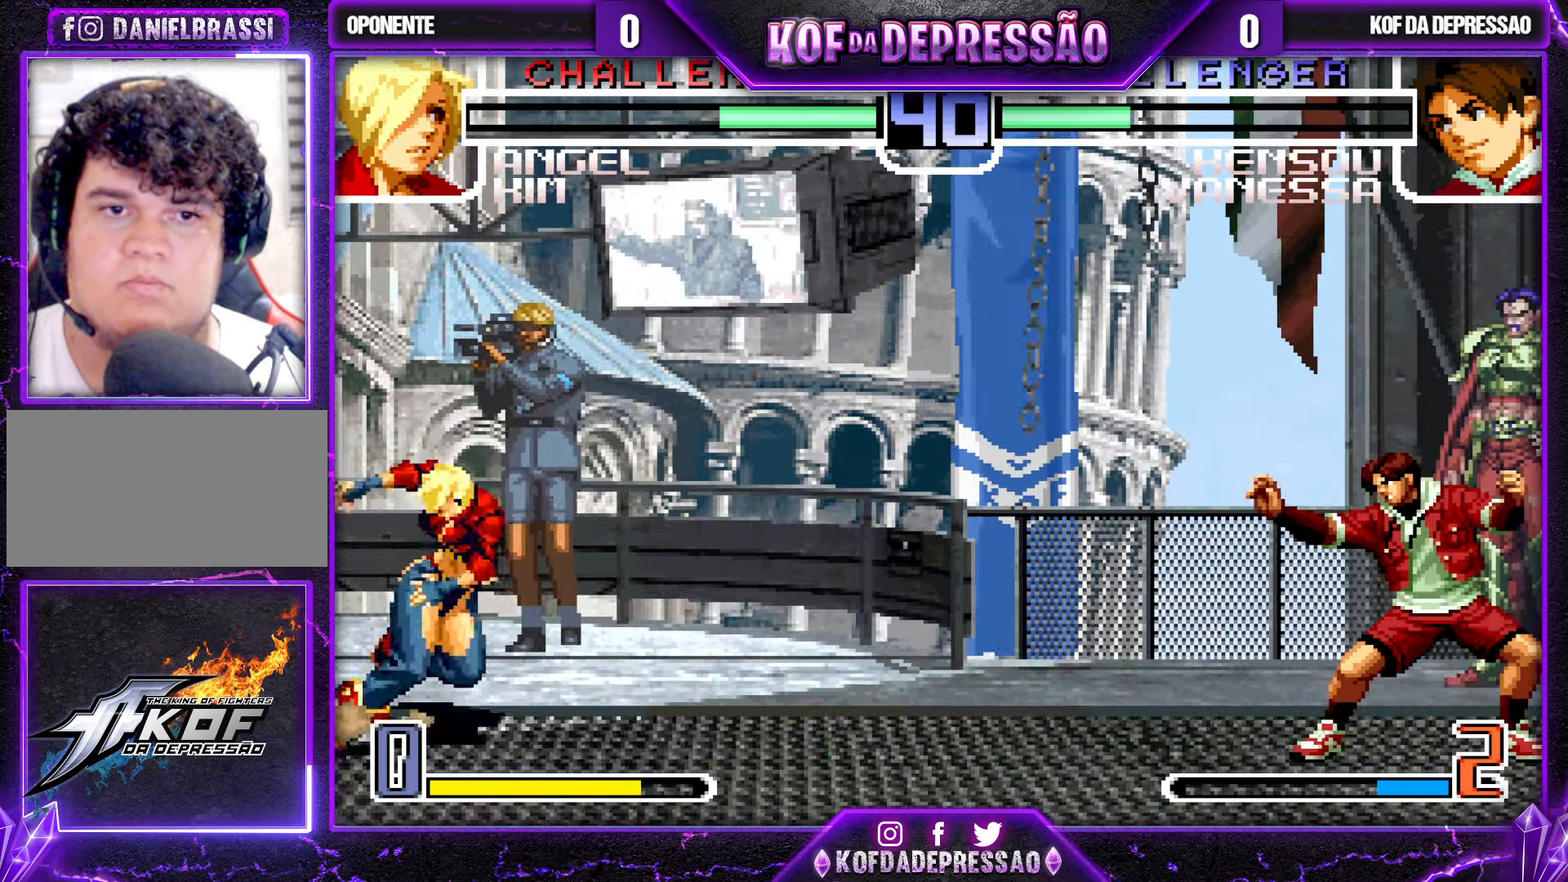
{"buttons": ["SQUARE"], "left_stick": "right", "events": [[67, "left_stick", "right"], [217, "SQUARE", "down"]]}
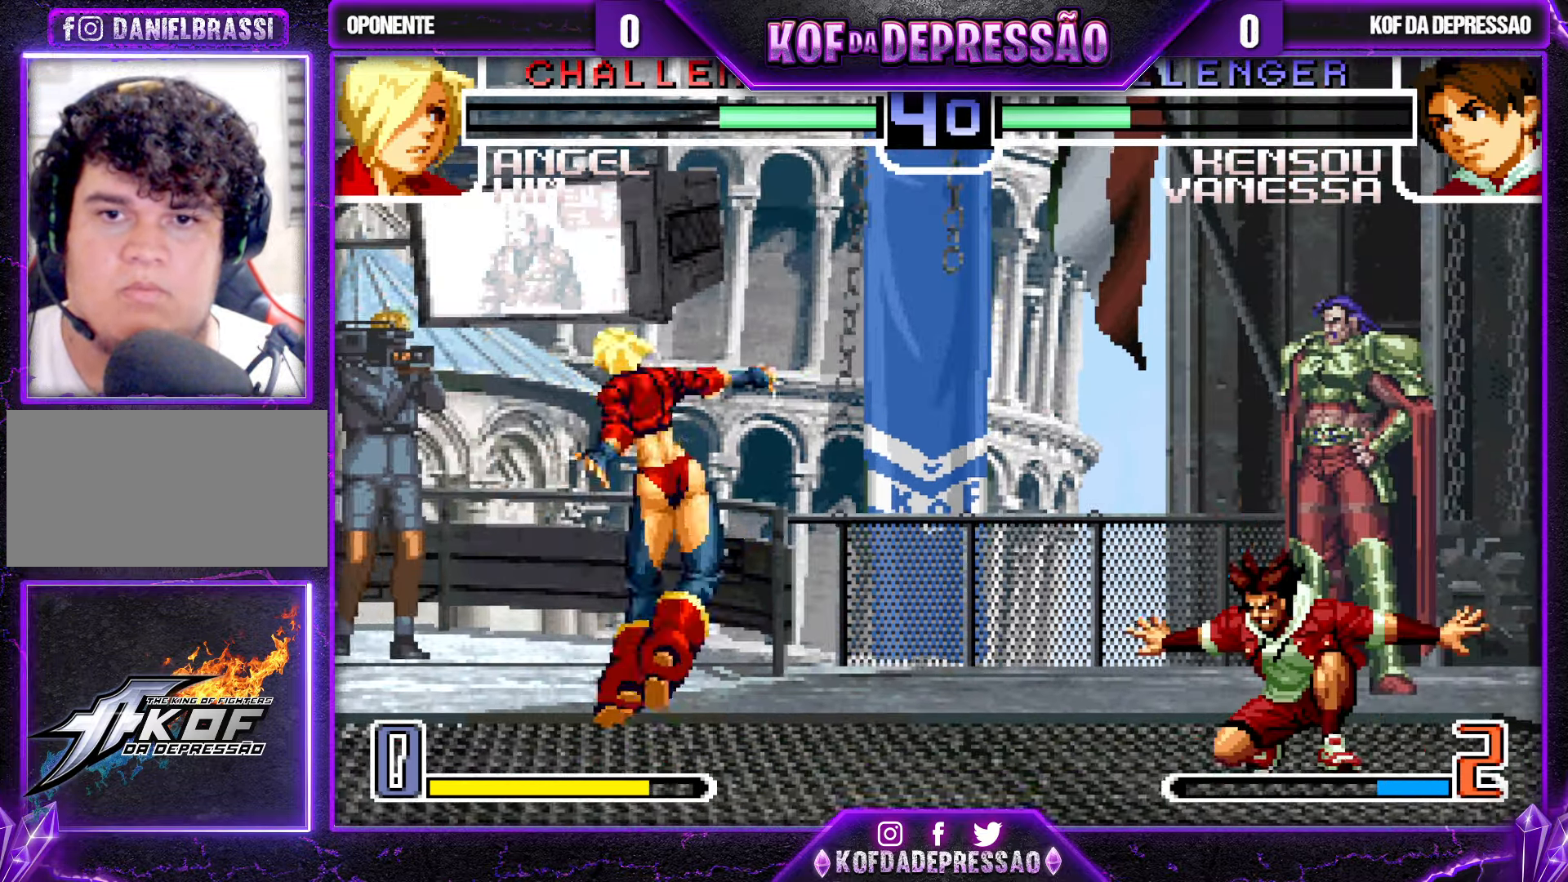
{"buttons": [], "left_stick": "down-right", "events": [[250, "SQUARE", "up"], [333, "left_stick", "down-right"]]}